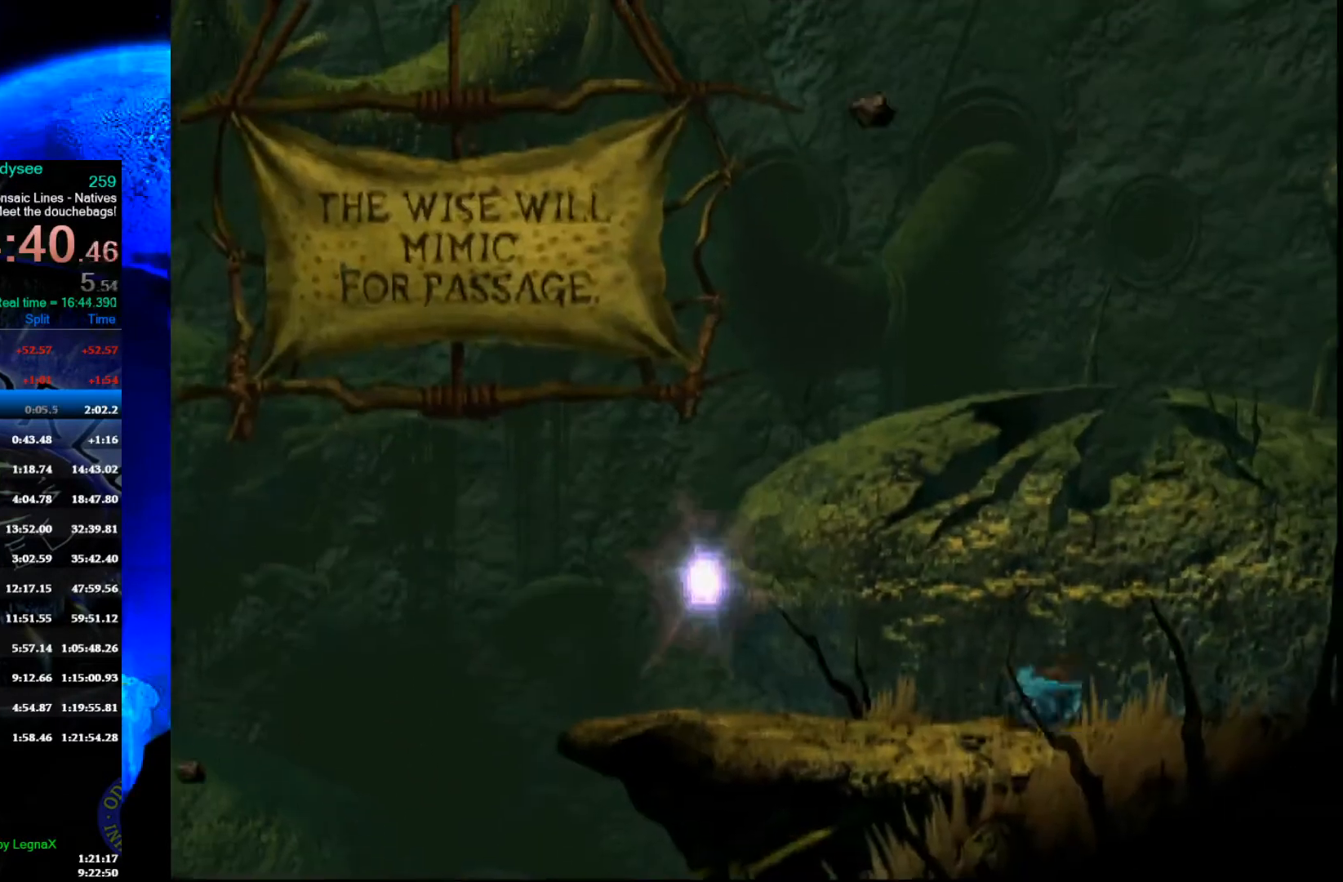
Gameplay with a controller (Xbox layout); each line is a JSON object with the inputs held at the frame after it. "events" lists button and stick changes between this image and that frame as [ms after this image, input, new state], when the widget could be followed in between. Not read: right_stick.
{"buttons": [], "left_stick": "left", "events": [[33, "A", "up"], [33, "R1", "up"], [200, "left_stick", "right"], [367, "left_stick", "center"], [433, "left_stick", "left"]]}
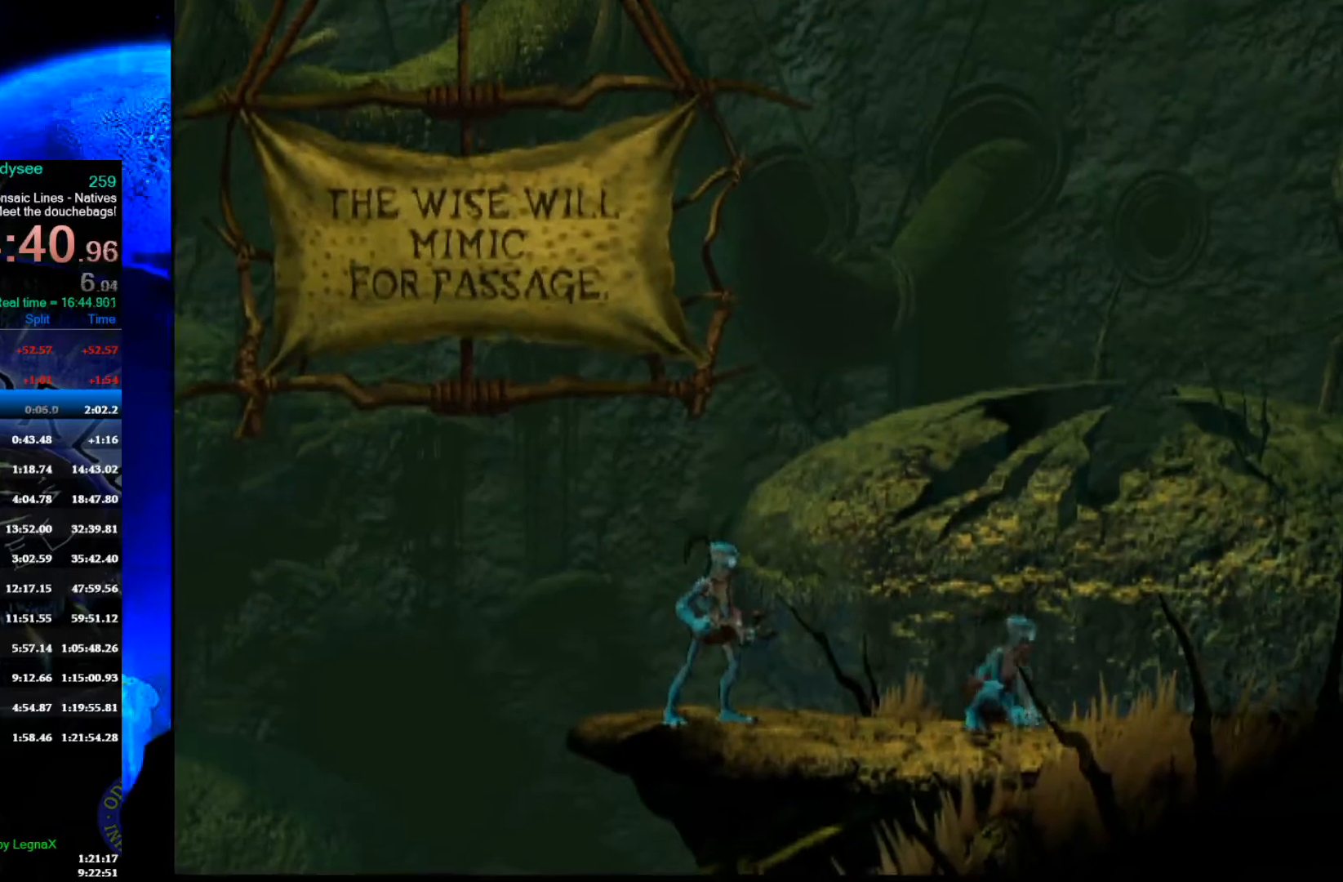
{"buttons": [], "left_stick": "center", "events": [[200, "left_stick", "right"], [467, "left_stick", "center"]]}
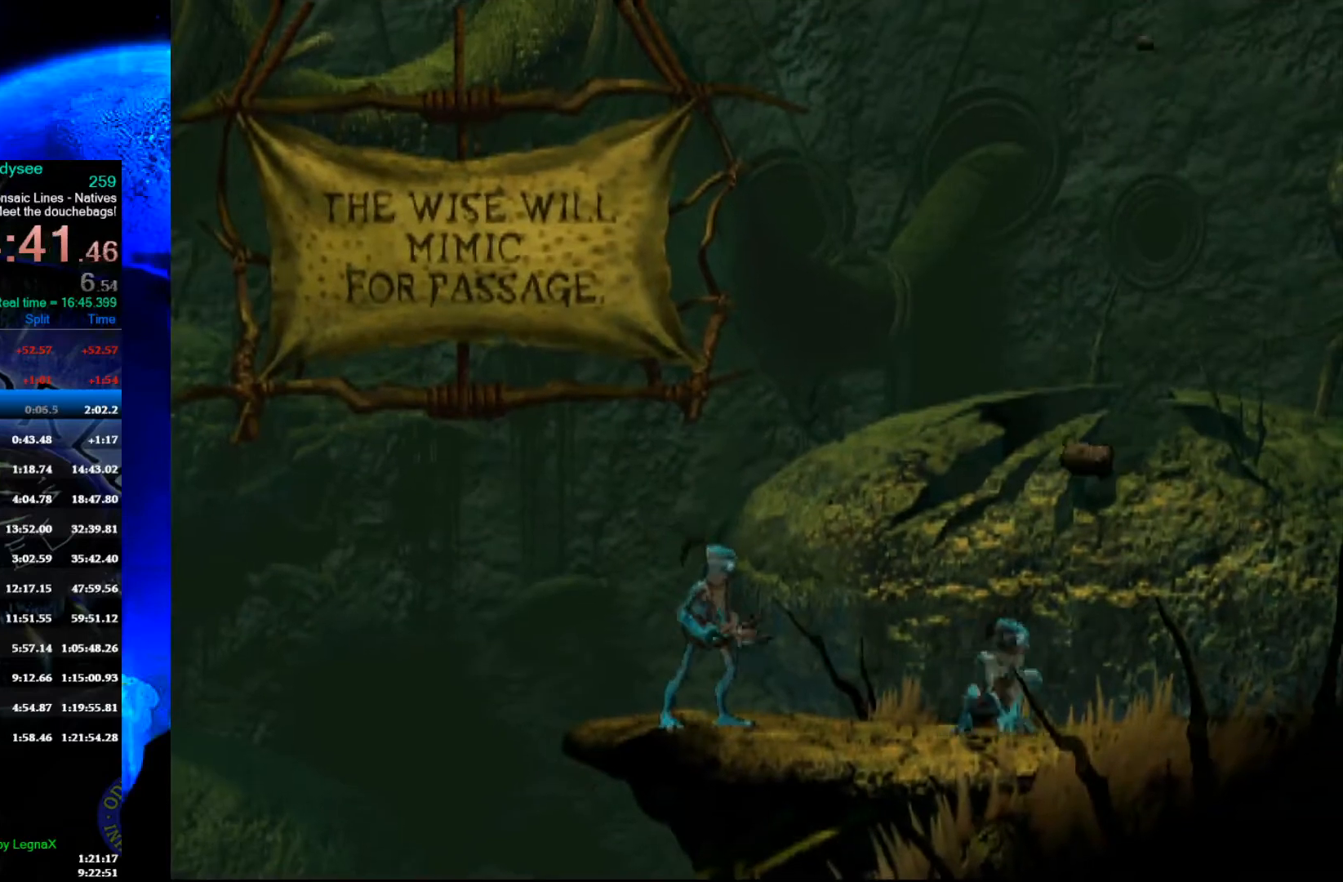
{"buttons": ["Y", "R1"], "left_stick": "left", "events": [[133, "left_stick", "up"], [300, "left_stick", "left"], [333, "R1", "down"], [500, "Y", "down"]]}
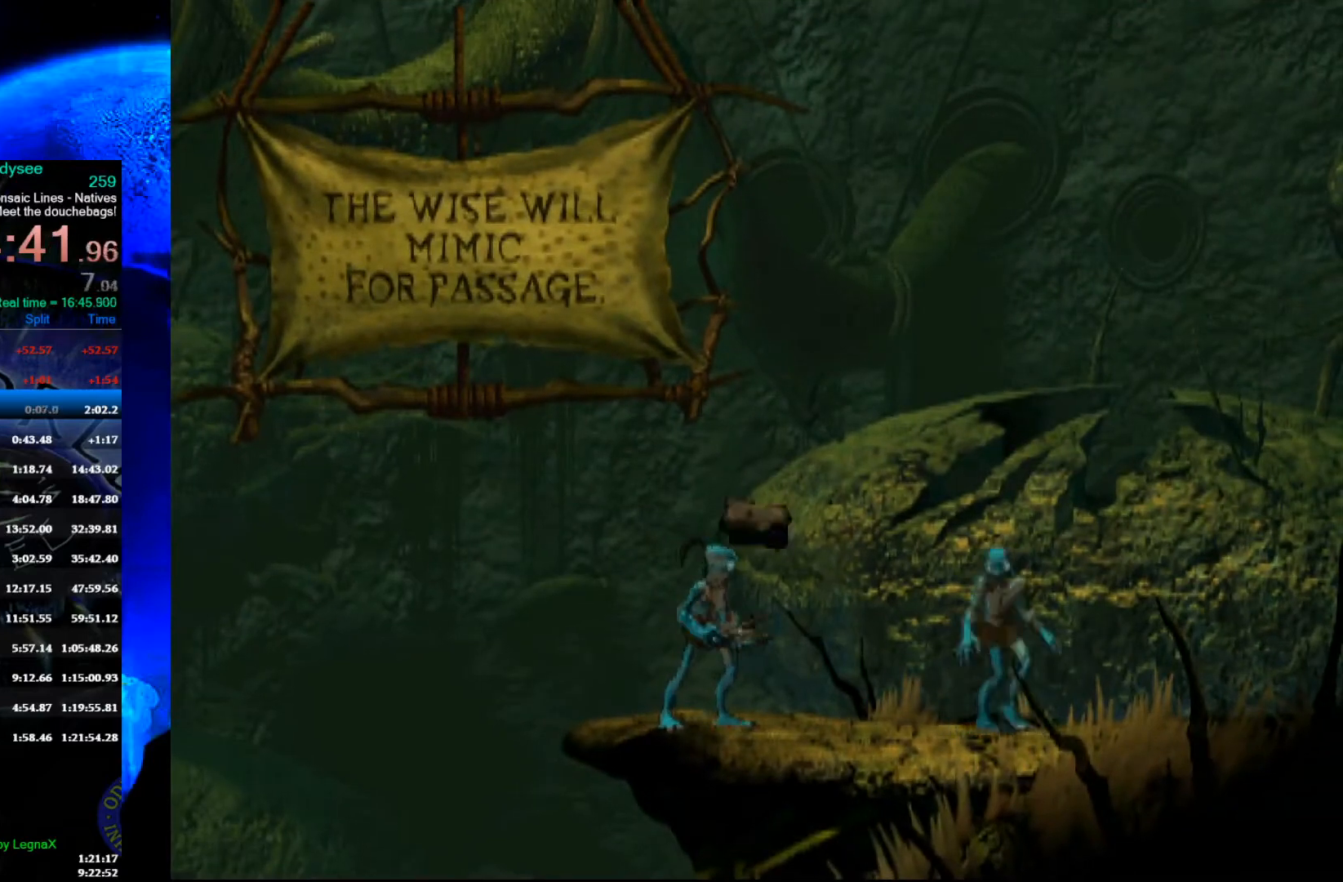
{"buttons": [], "left_stick": "left", "events": [[433, "R1", "up"], [433, "Y", "up"]]}
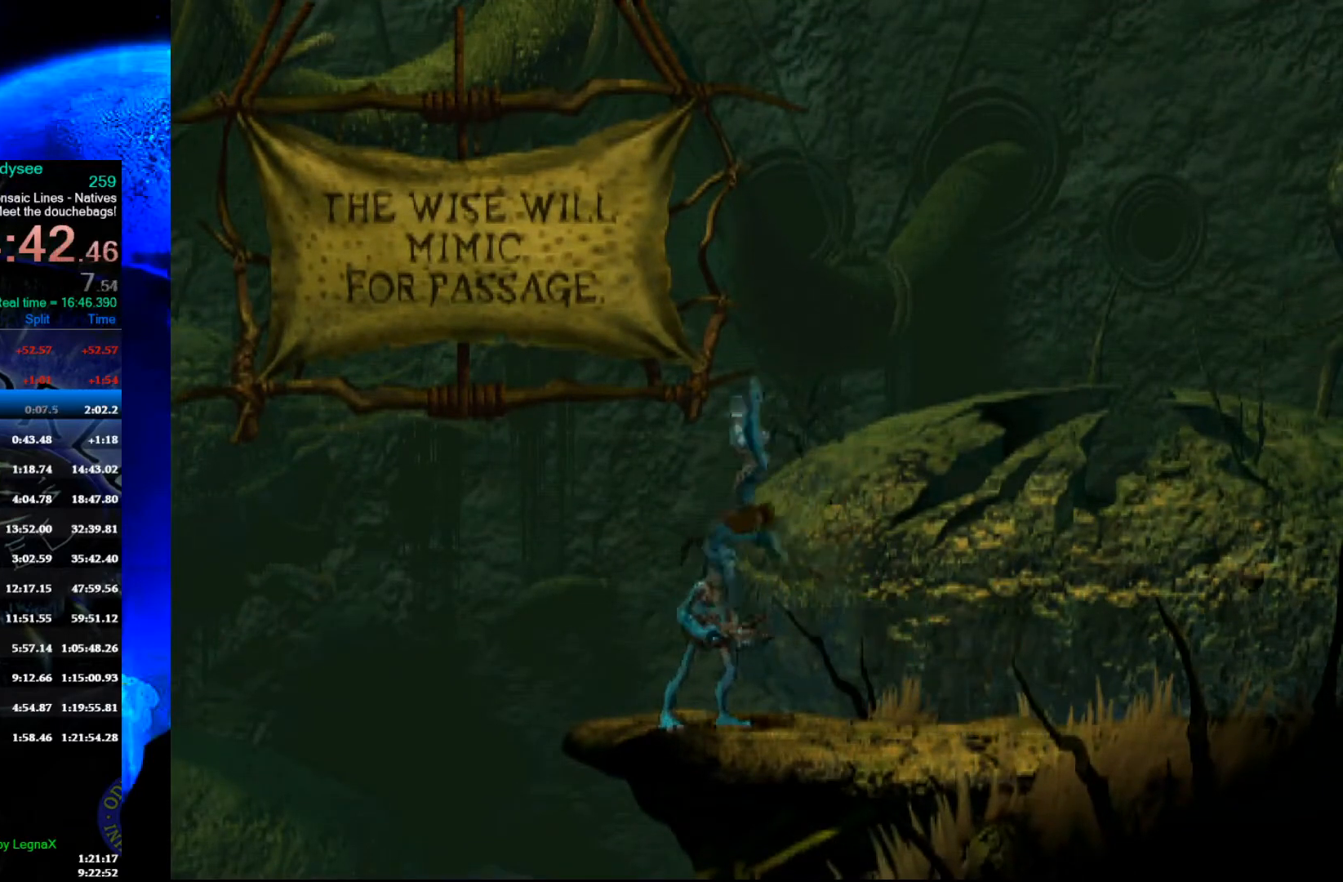
{"buttons": [], "left_stick": "left", "events": []}
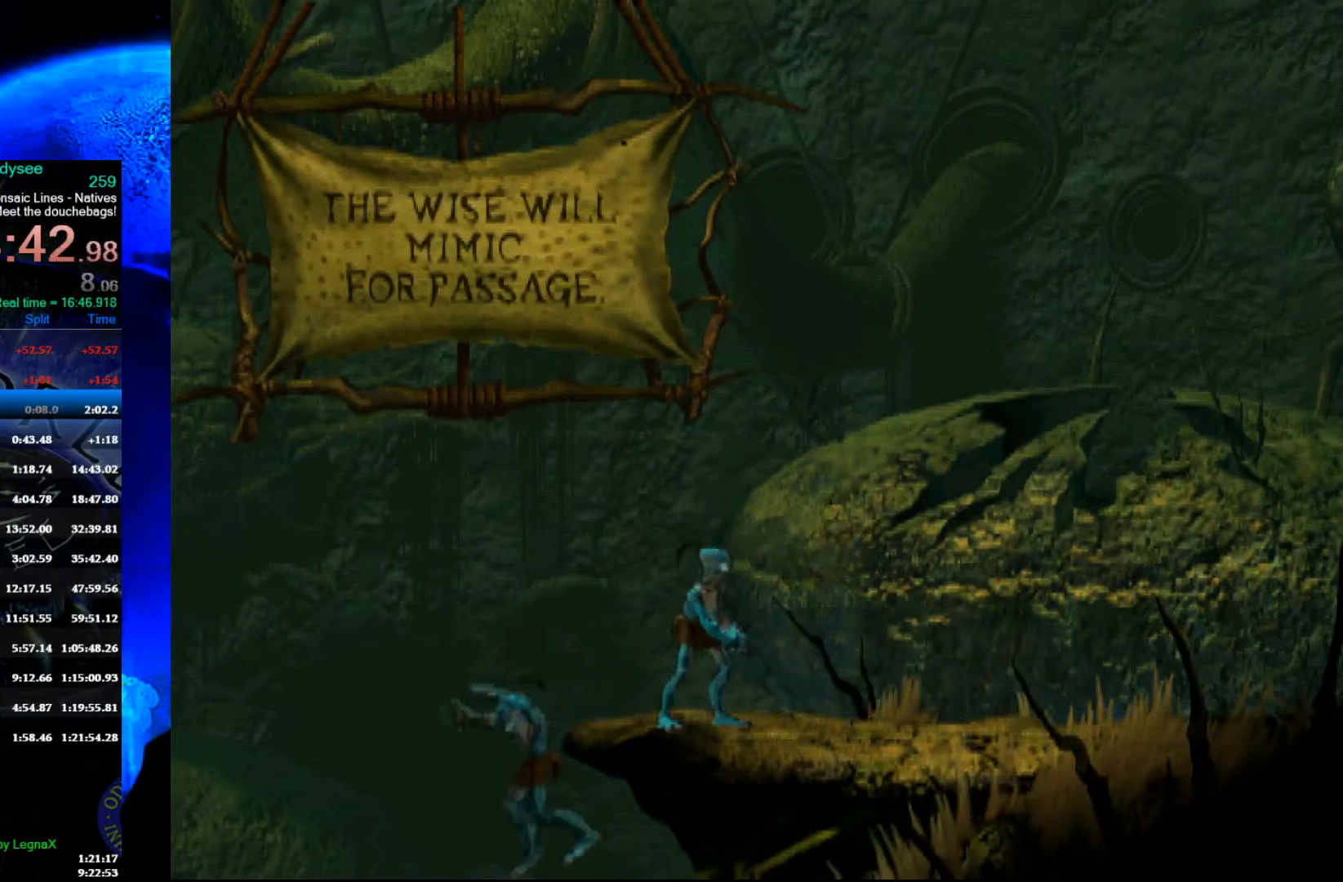
{"buttons": ["R1"], "left_stick": "right", "events": [[33, "left_stick", "center"], [167, "R1", "down"], [167, "left_stick", "right"]]}
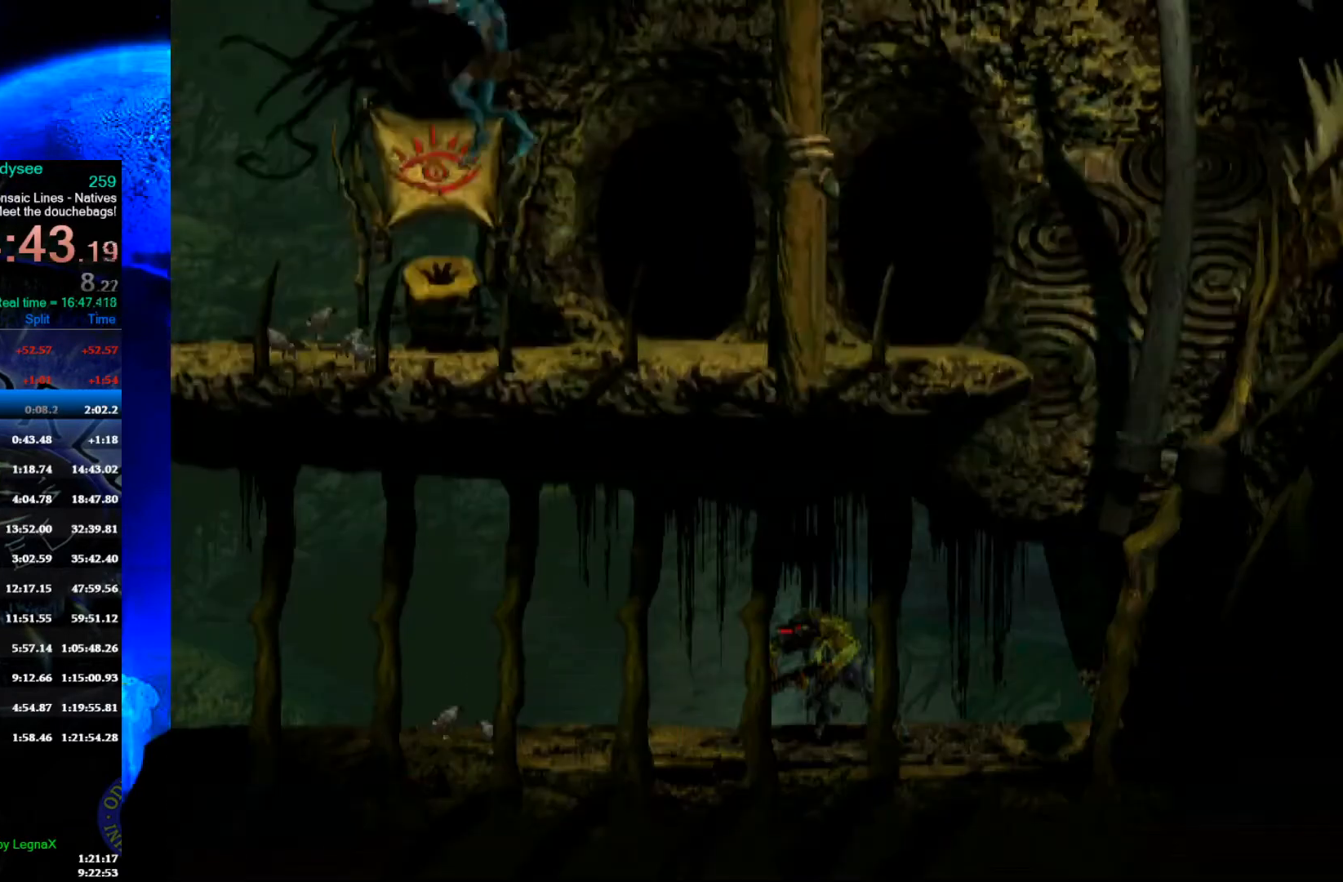
{"buttons": [], "left_stick": "up", "events": [[467, "left_stick", "up"], [500, "R1", "up"]]}
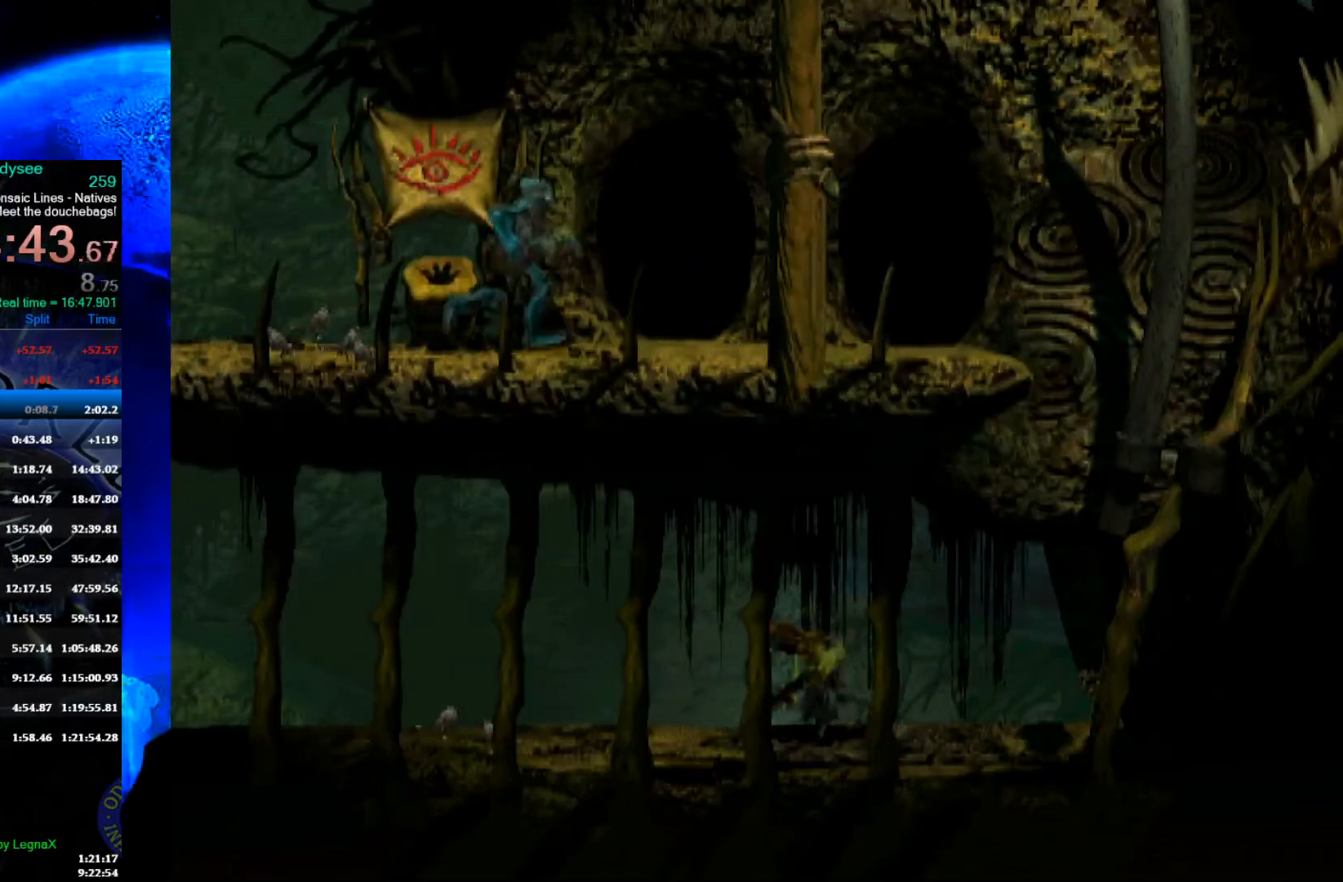
{"buttons": [], "left_stick": "up", "events": []}
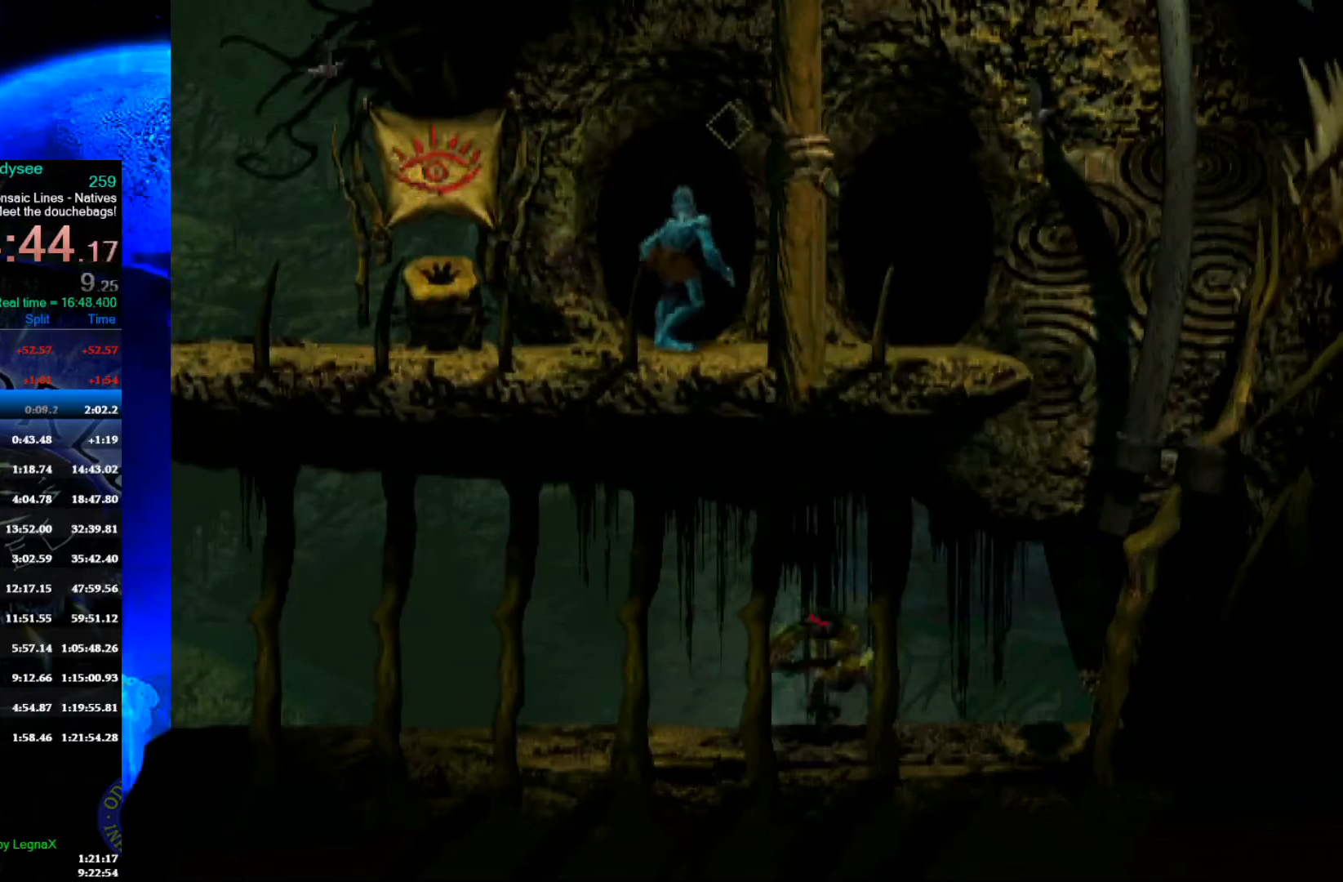
{"buttons": ["A"], "left_stick": "center", "events": [[33, "A", "down"], [200, "left_stick", "center"]]}
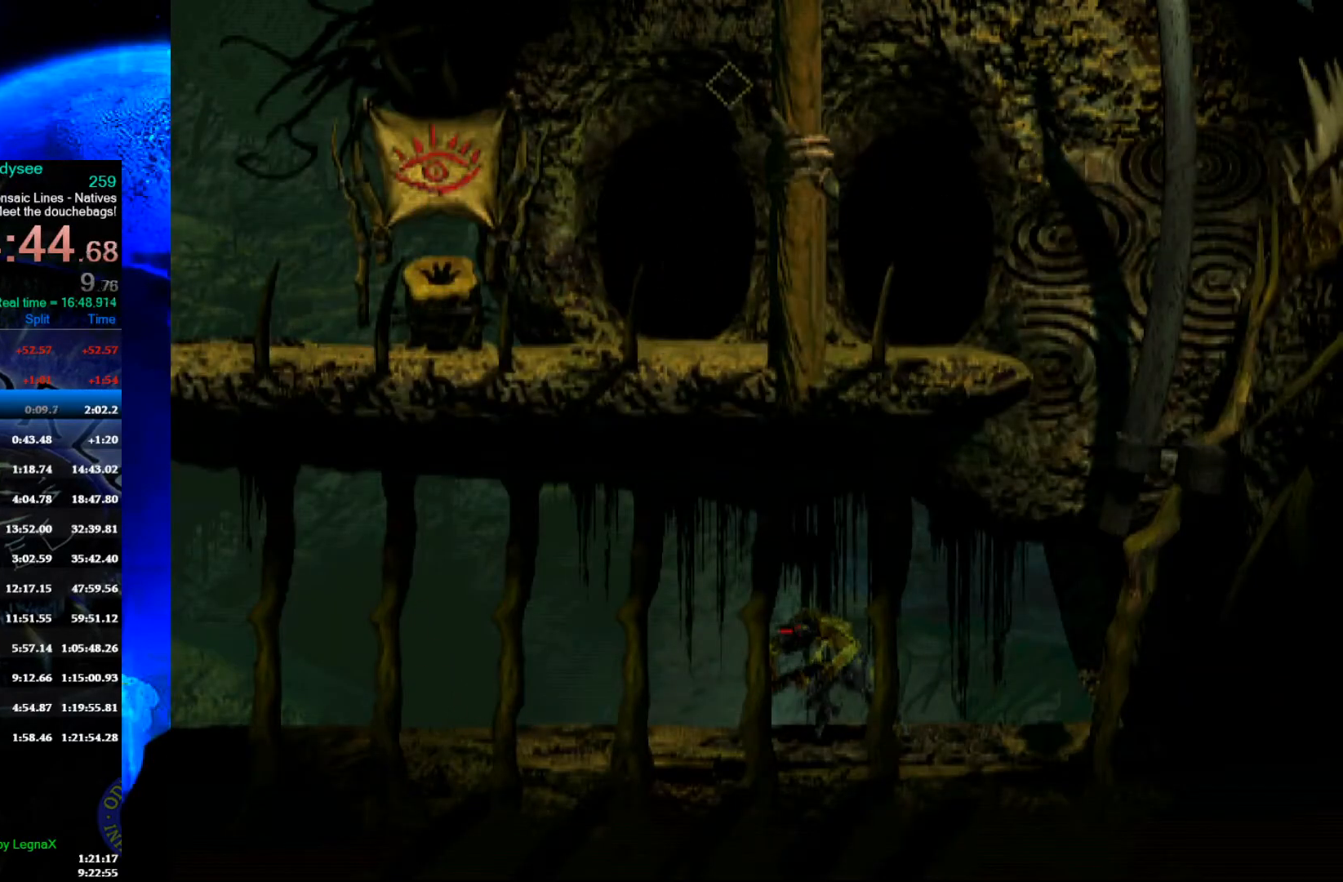
{"buttons": ["A"], "left_stick": "center", "events": []}
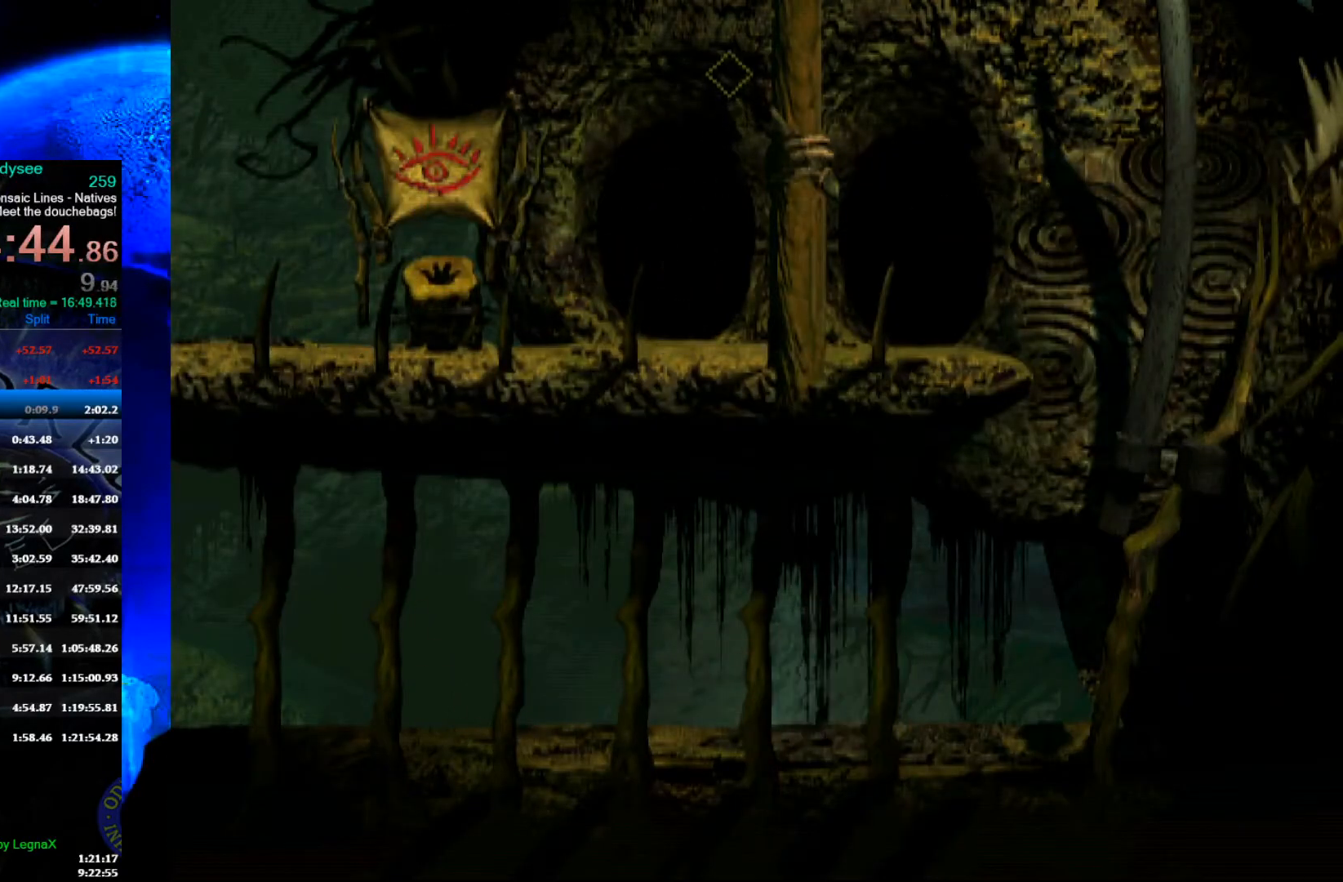
{"buttons": ["A"], "left_stick": "center", "events": []}
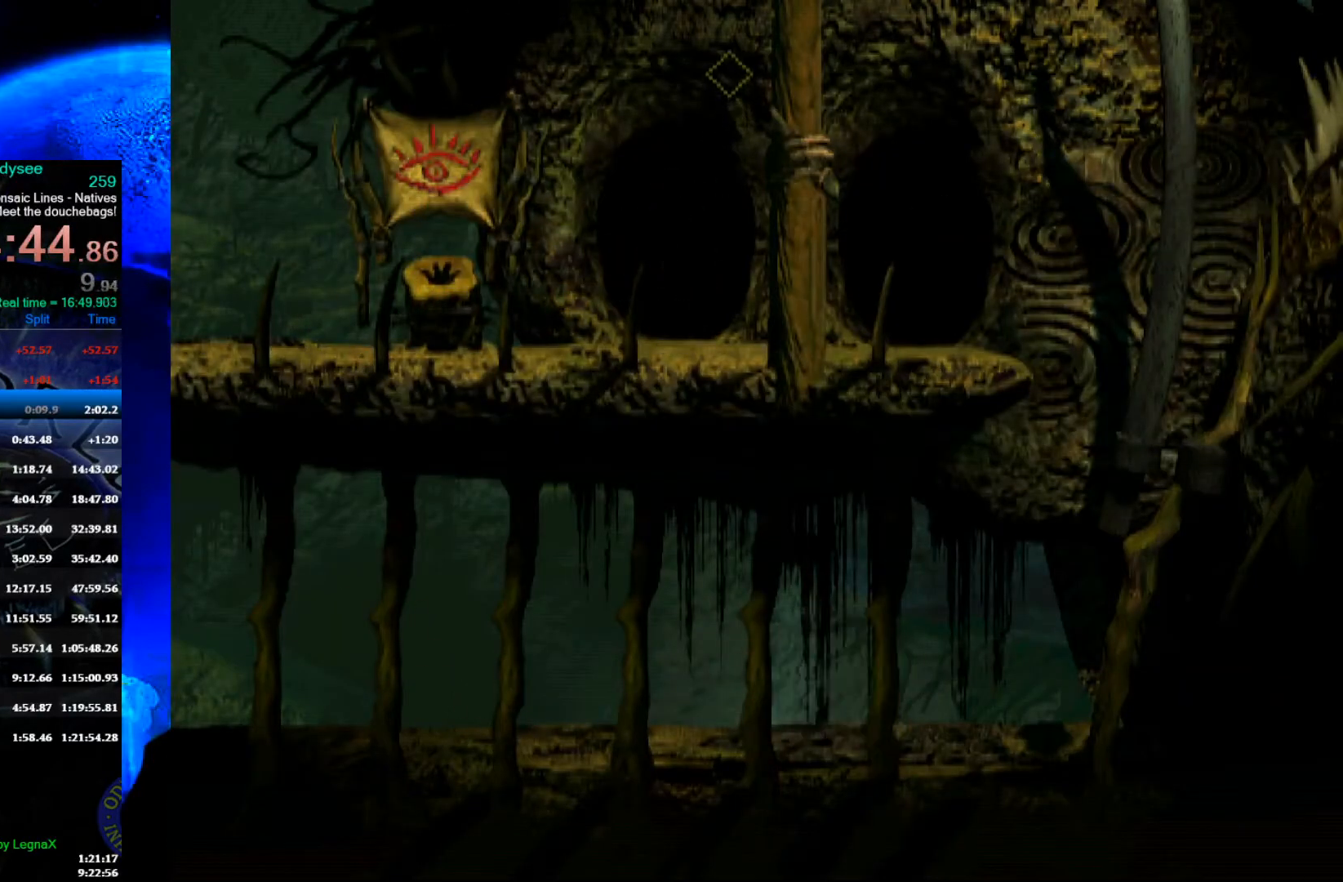
{"buttons": ["A"], "left_stick": "center", "events": []}
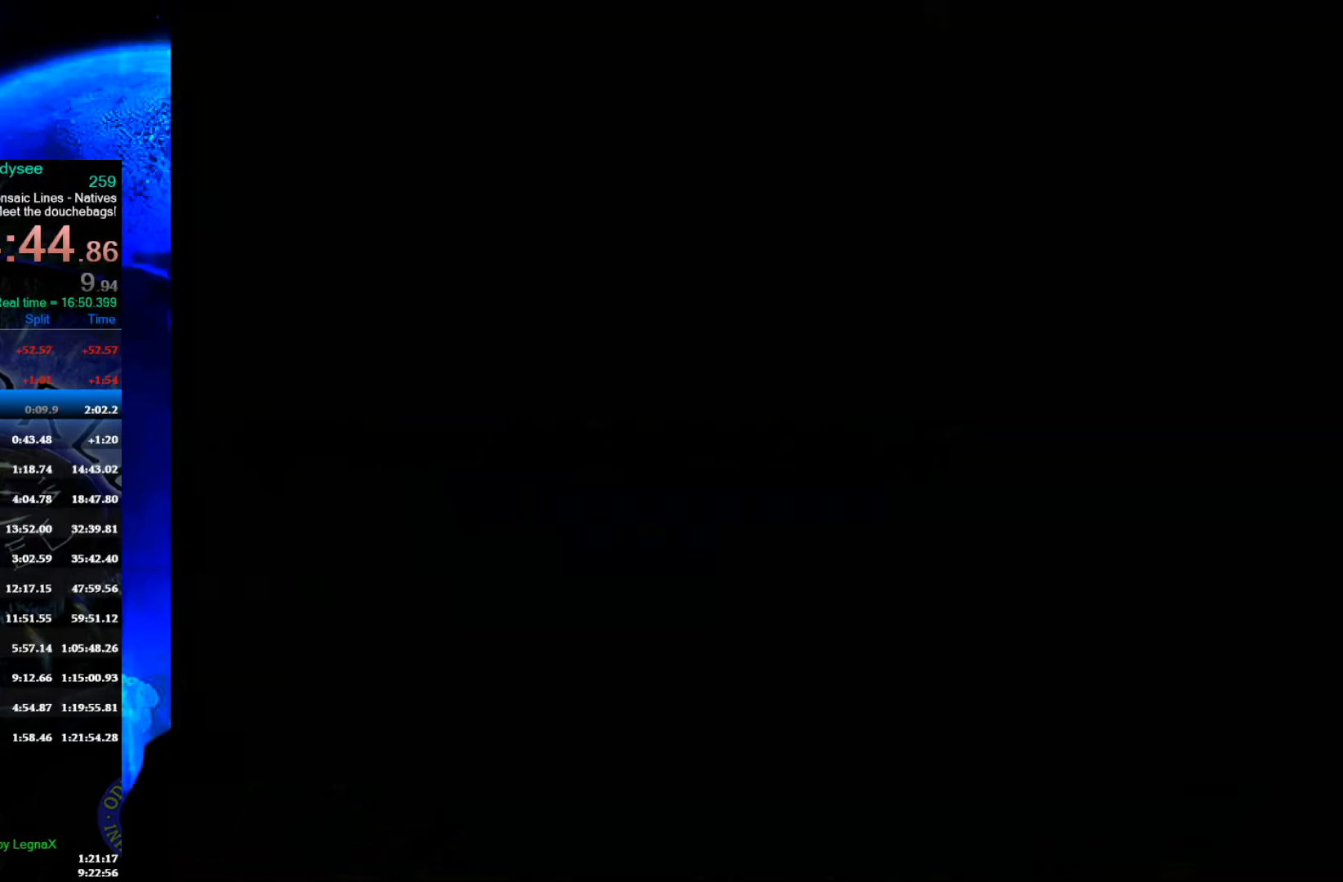
{"buttons": ["A"], "left_stick": "center", "events": []}
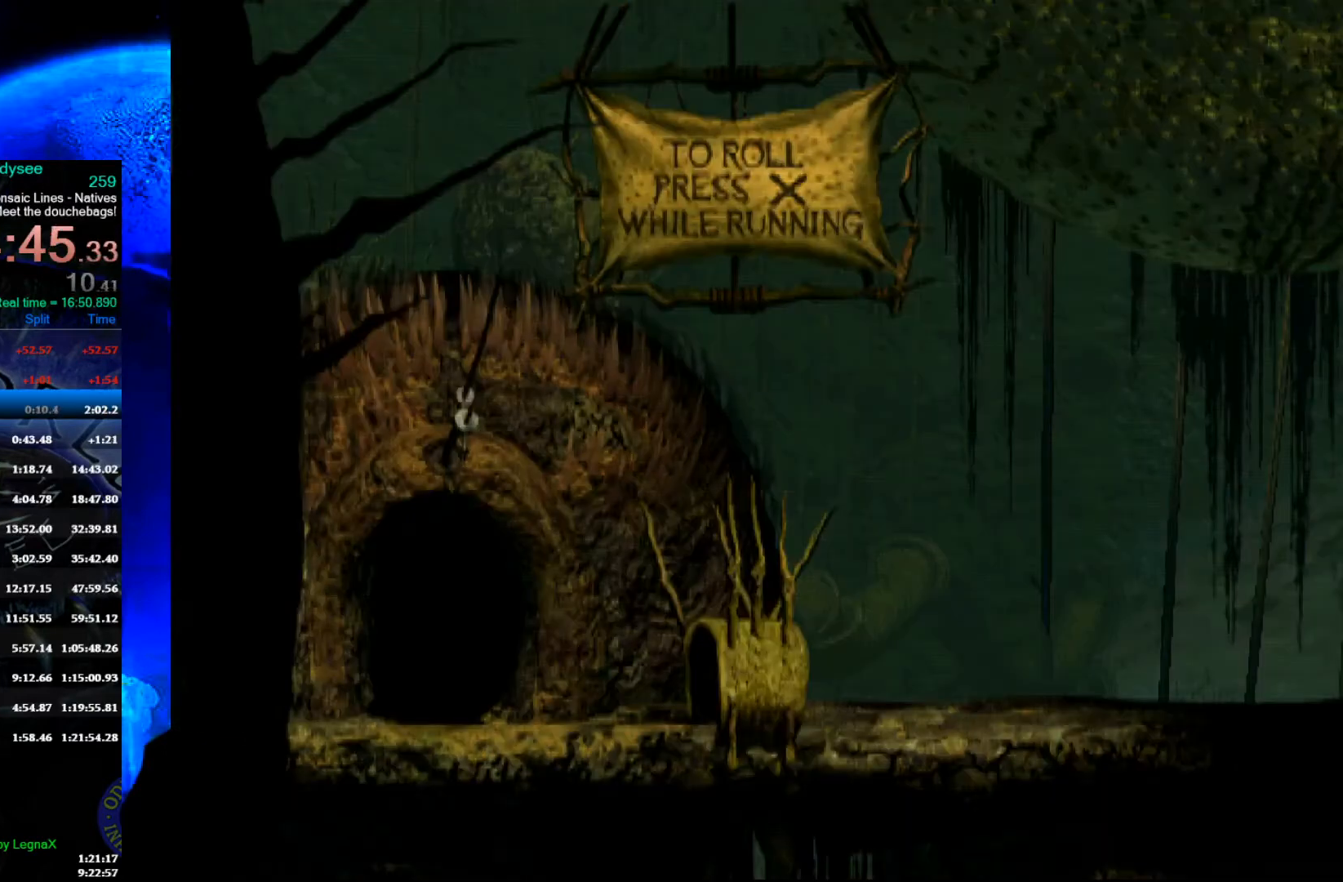
{"buttons": ["R1"], "left_stick": "right", "events": [[167, "A", "up"], [200, "left_stick", "right"], [300, "R1", "down"]]}
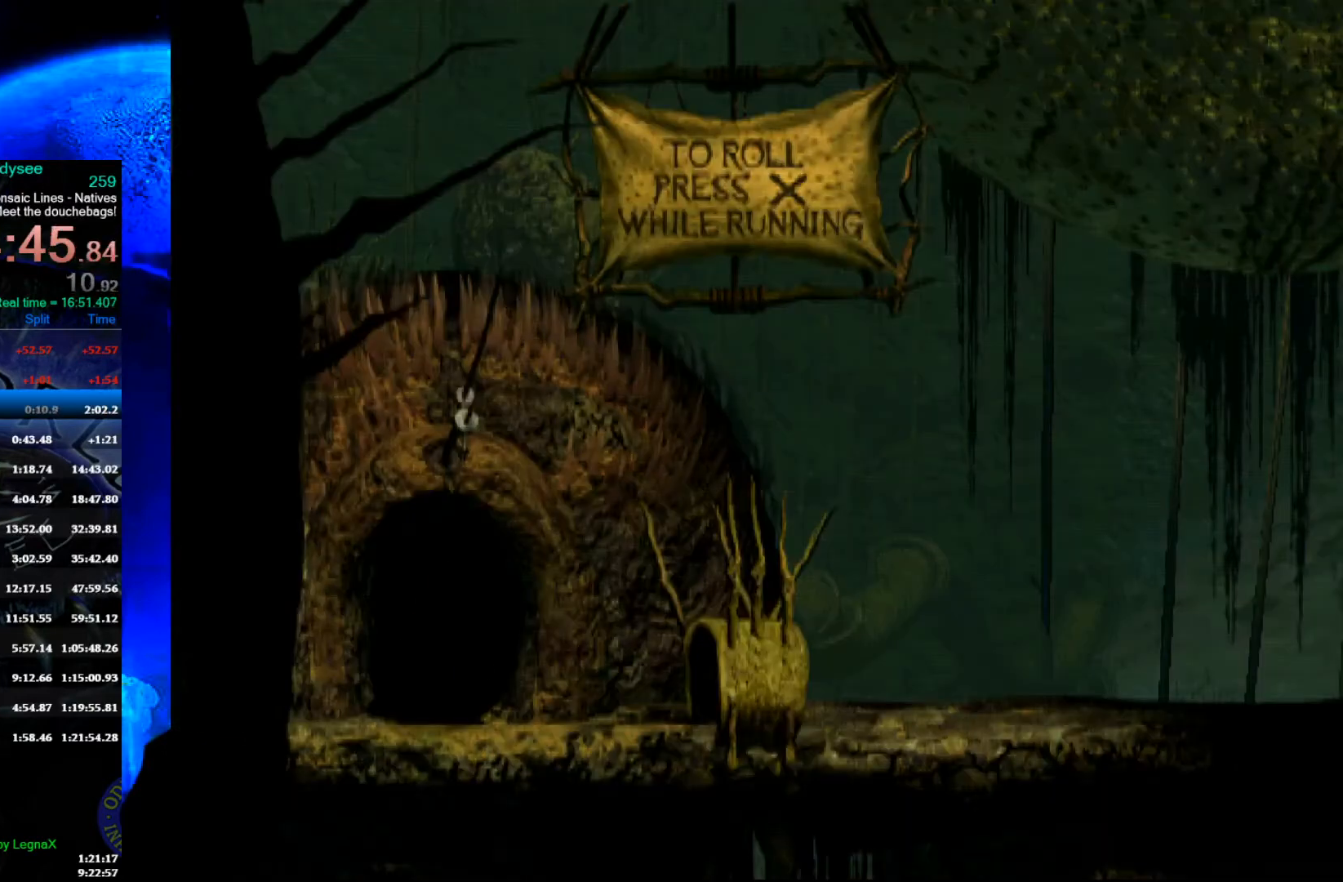
{"buttons": ["R1"], "left_stick": "right", "events": []}
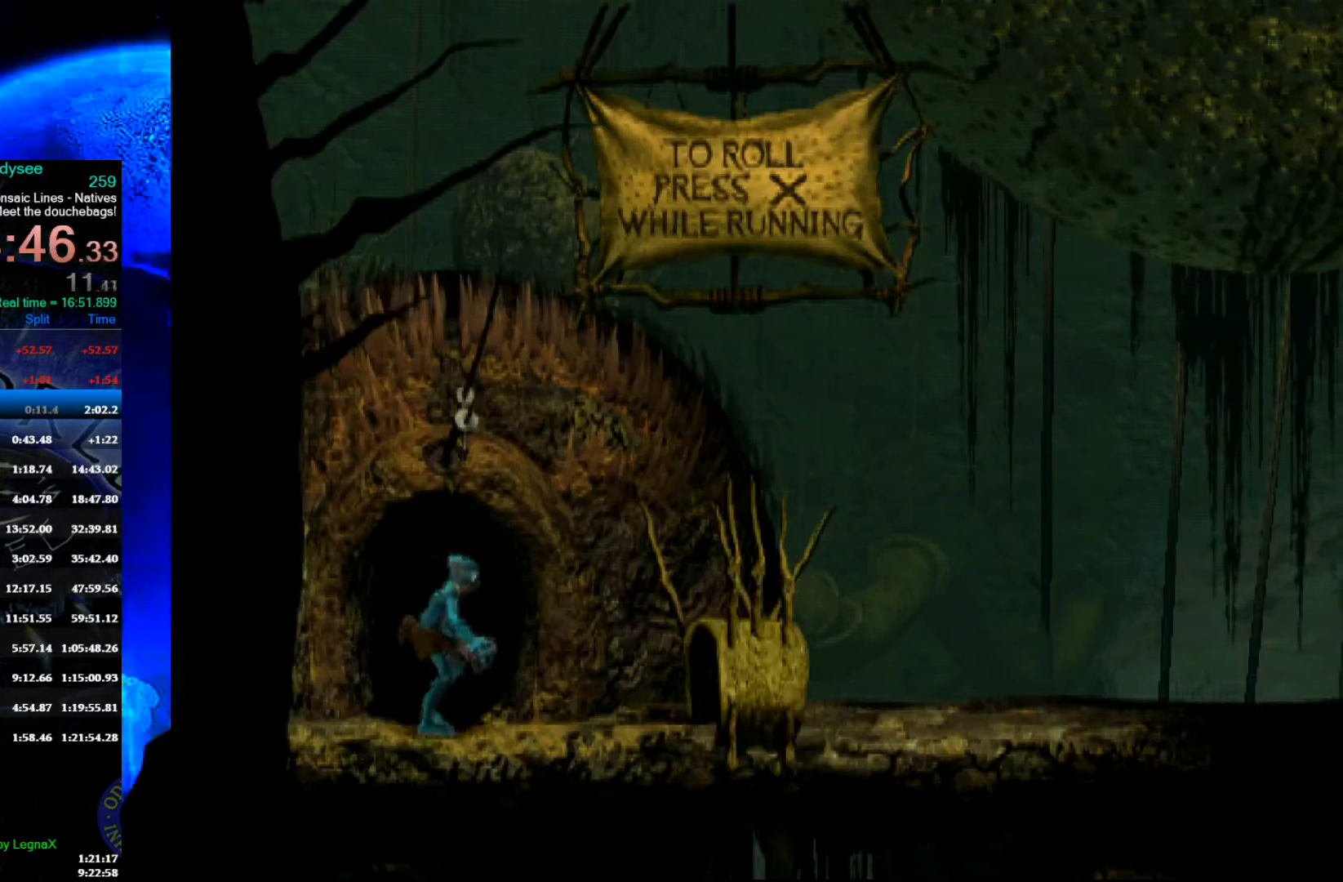
{"buttons": ["A", "R1"], "left_stick": "right", "events": [[100, "A", "down"]]}
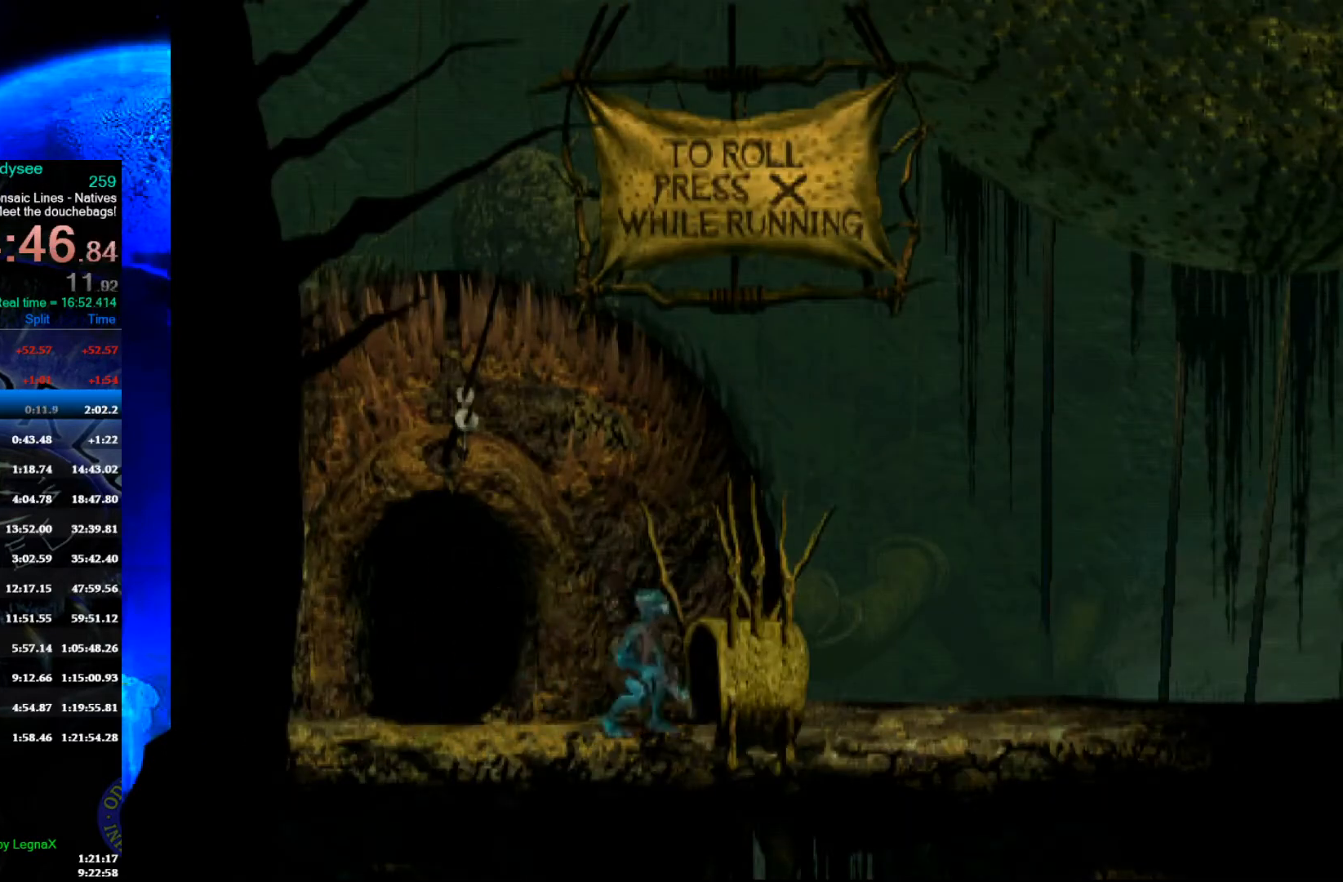
{"buttons": ["A", "R1"], "left_stick": "right", "events": []}
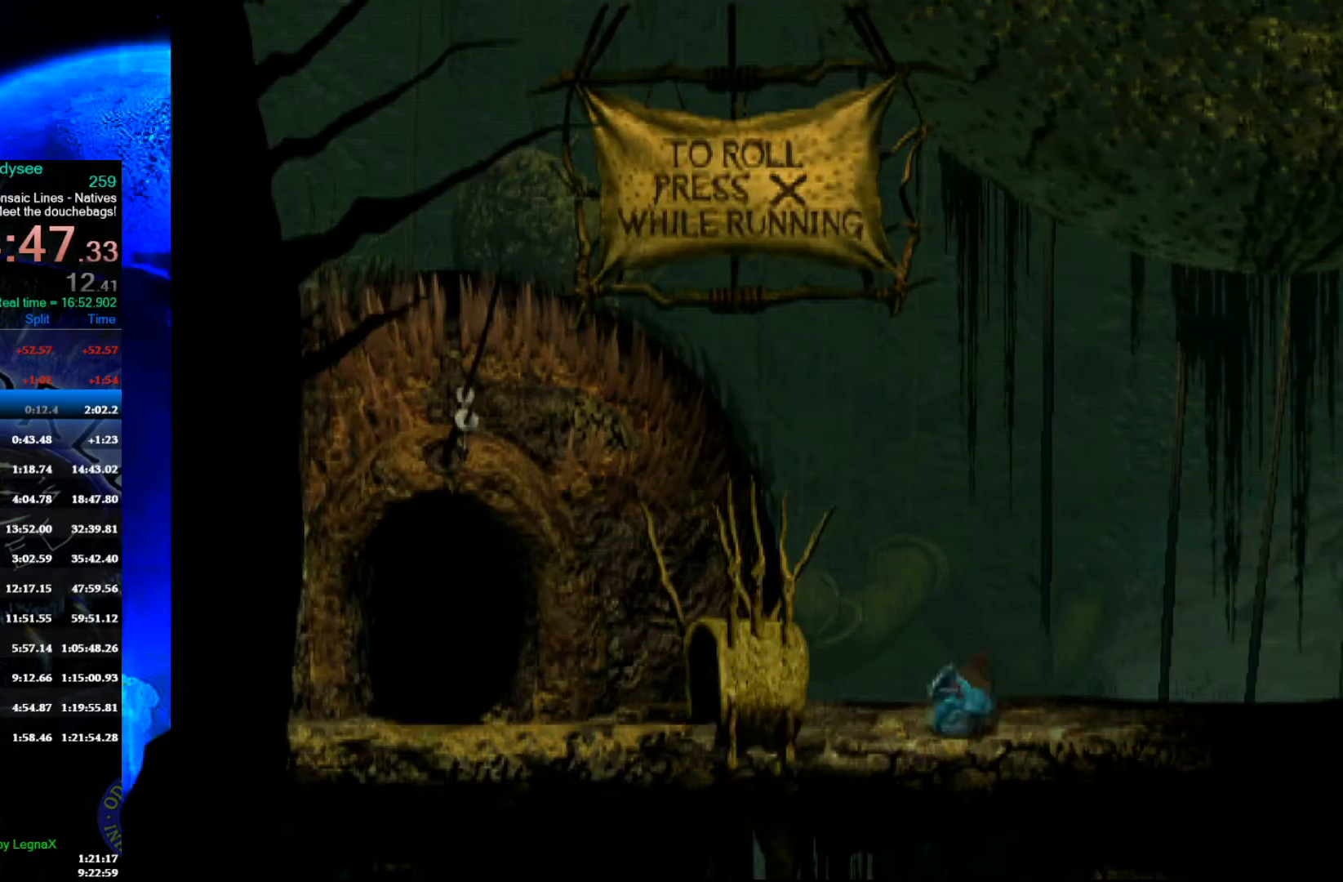
{"buttons": ["A", "R1"], "left_stick": "right", "events": []}
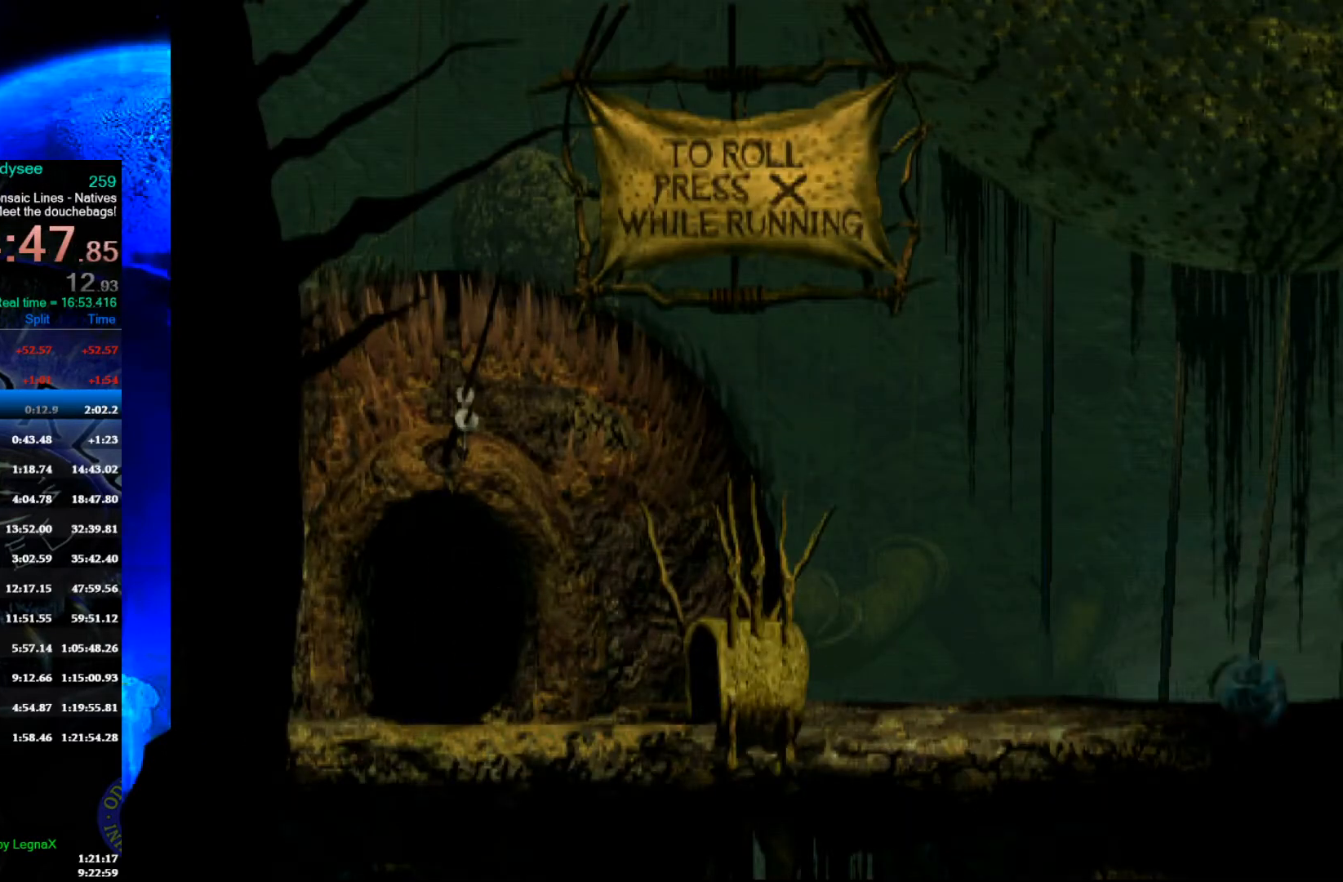
{"buttons": ["R1"], "left_stick": "right", "events": [[400, "A", "up"]]}
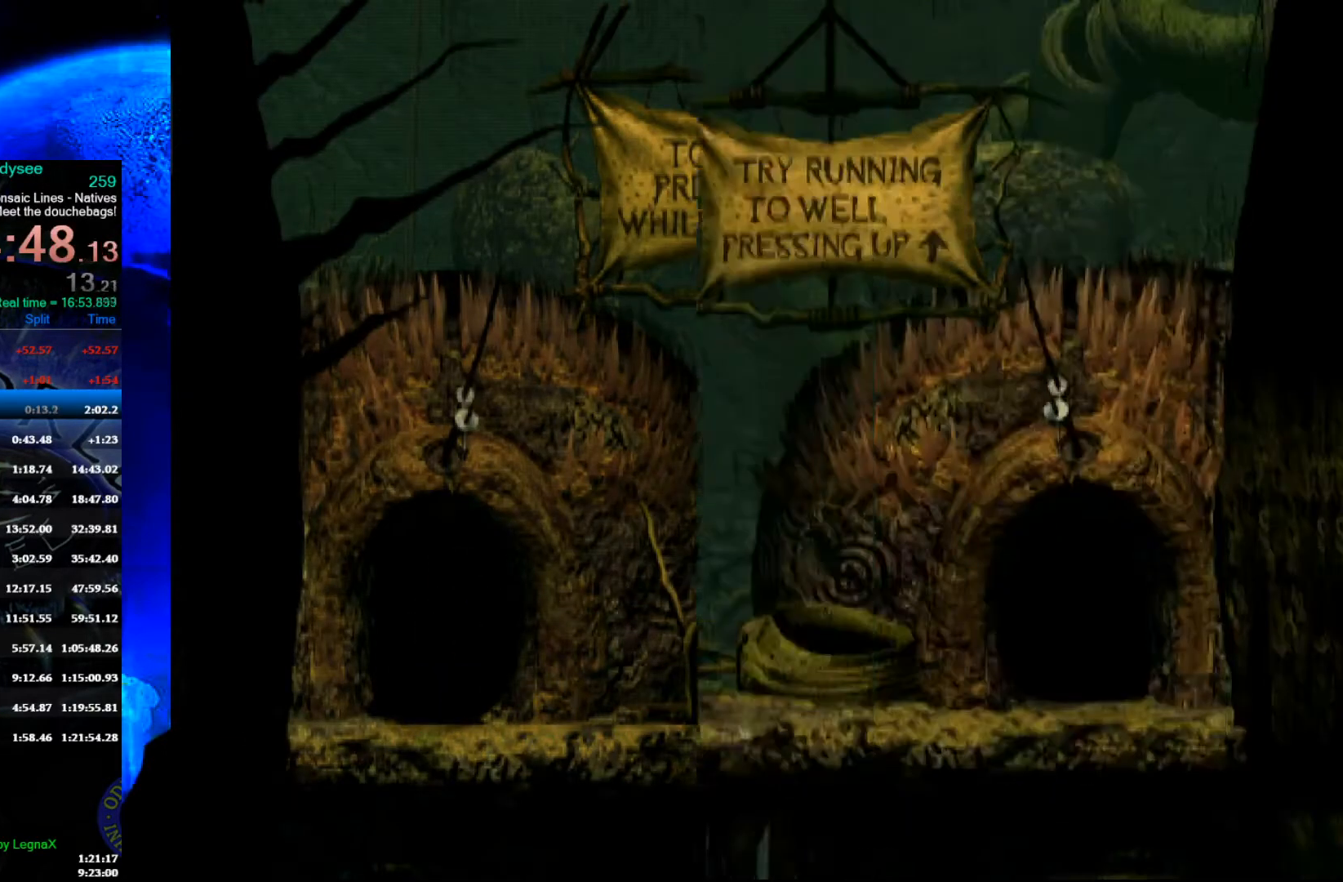
{"buttons": ["R1"], "left_stick": "right", "events": []}
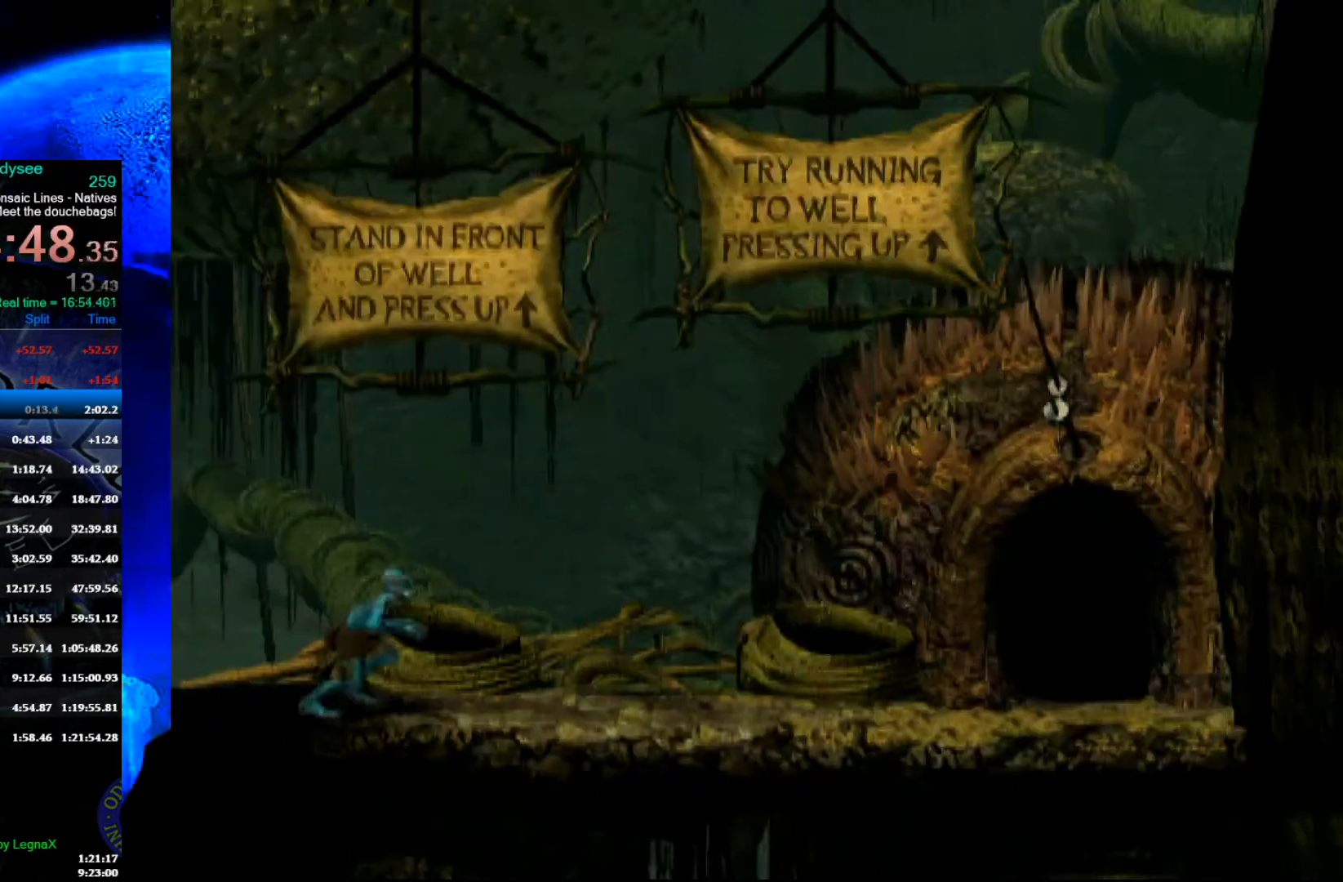
{"buttons": ["R1"], "left_stick": "right", "events": []}
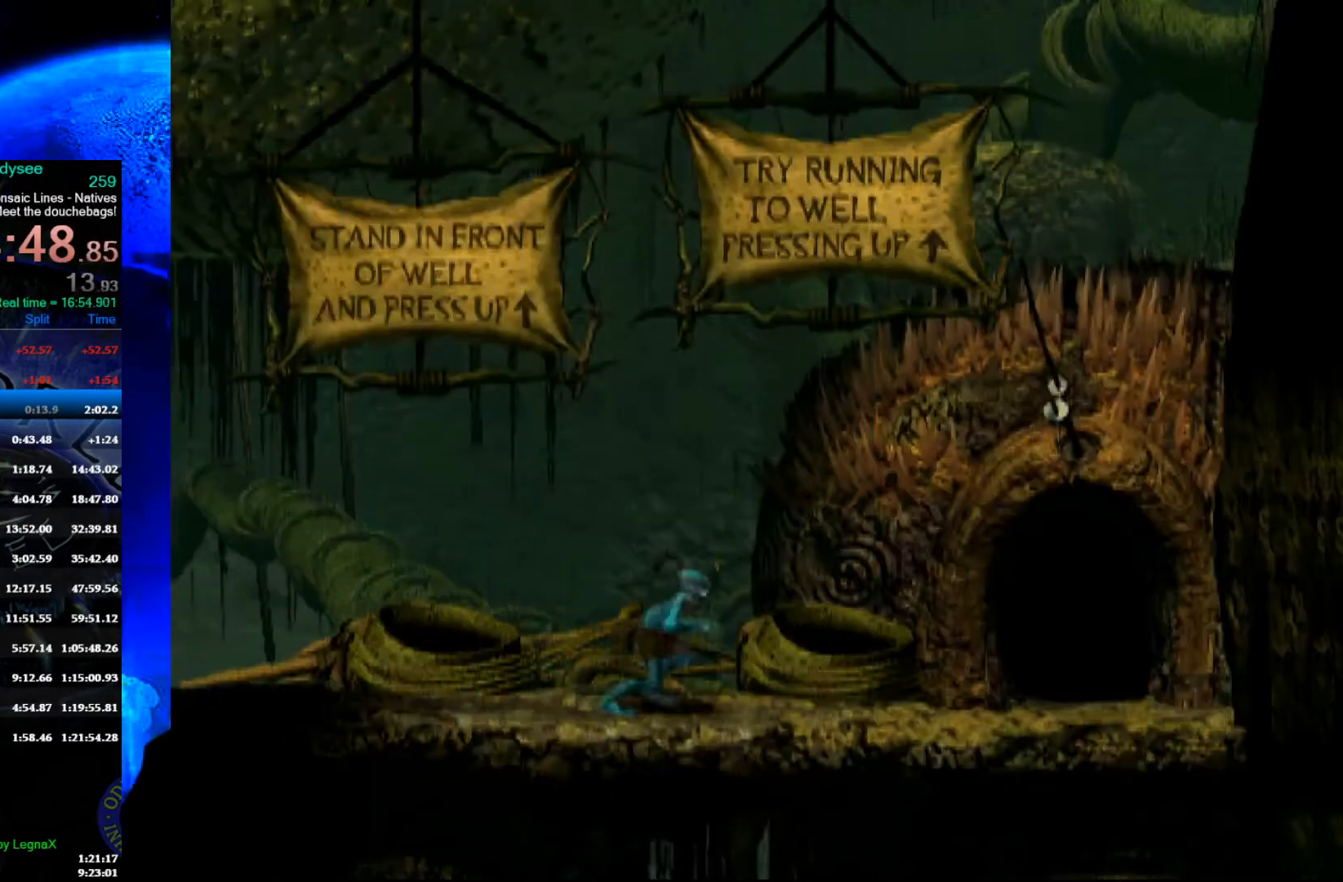
{"buttons": [], "left_stick": "up", "events": [[433, "R1", "up"], [433, "left_stick", "up"]]}
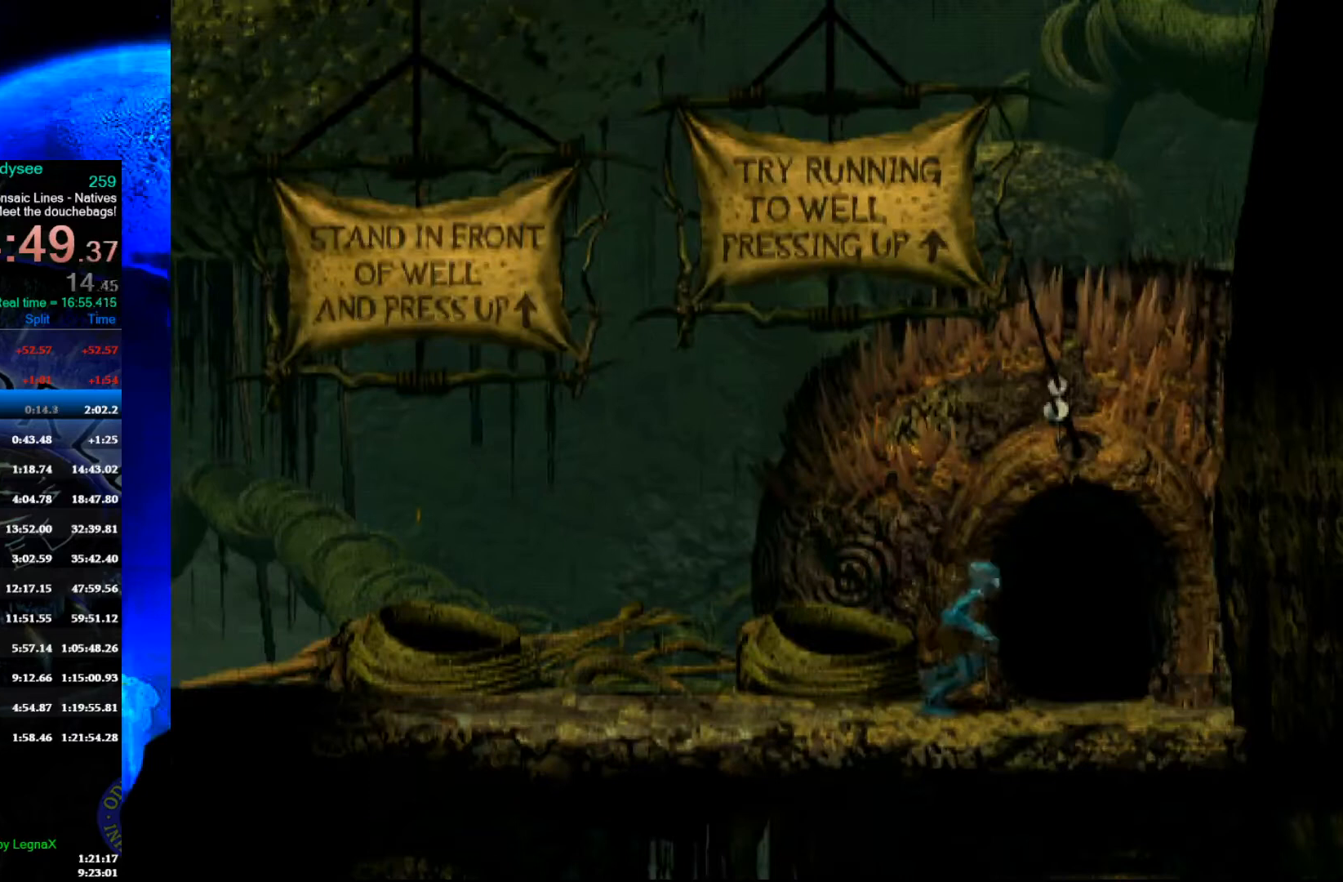
{"buttons": [], "left_stick": "up", "events": []}
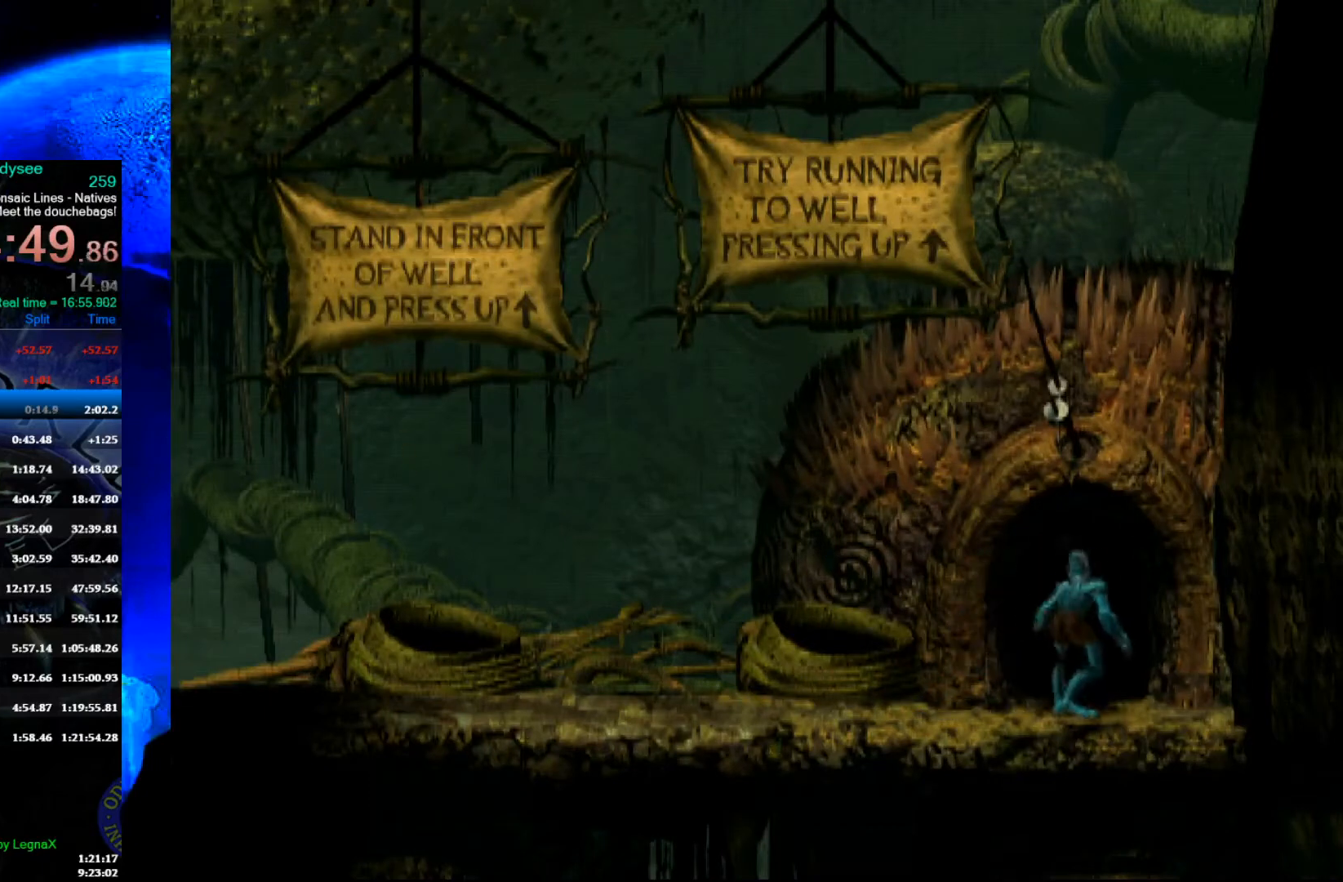
{"buttons": ["A"], "left_stick": "center", "events": [[33, "A", "down"], [100, "left_stick", "center"]]}
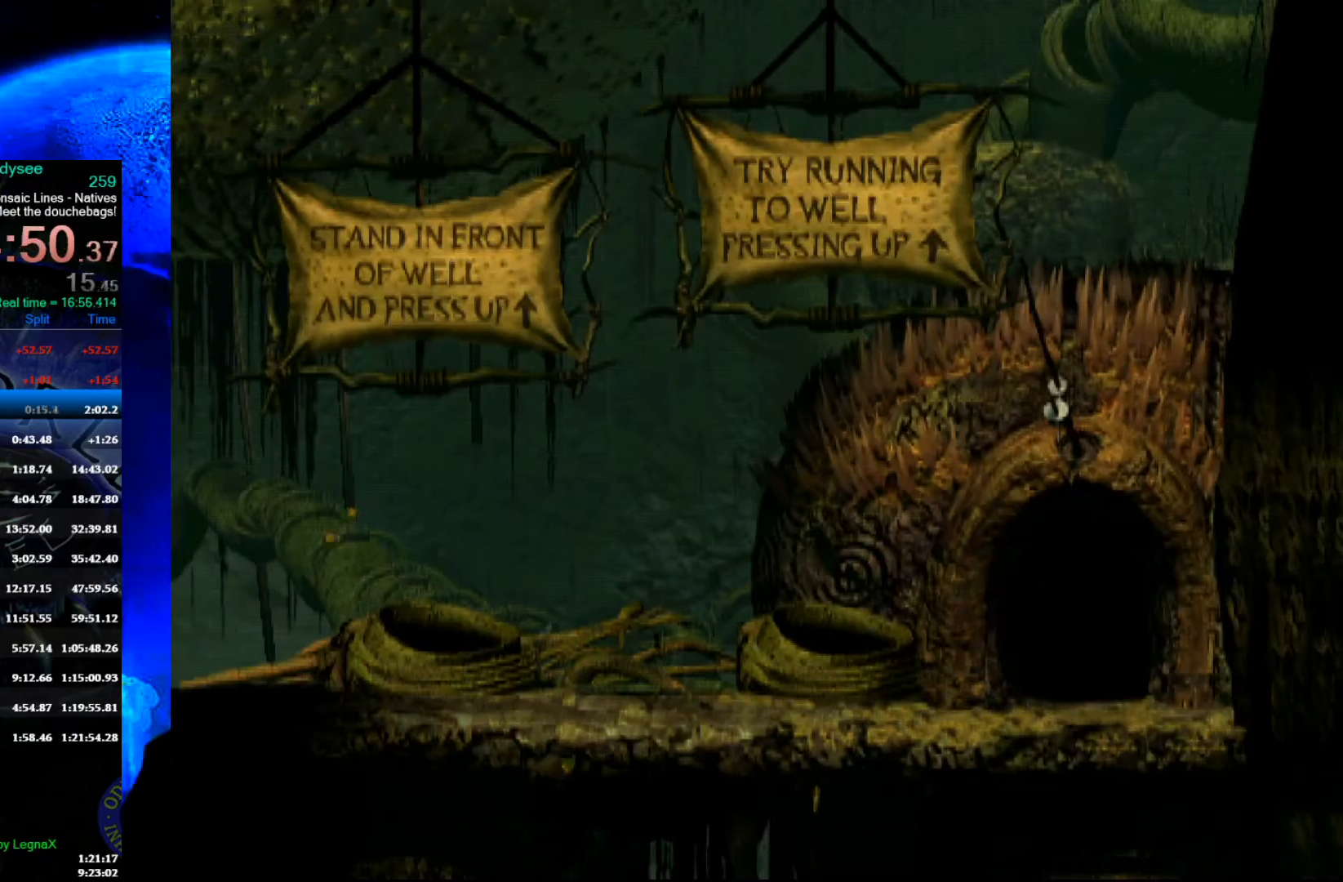
{"buttons": ["A"], "left_stick": "center", "events": []}
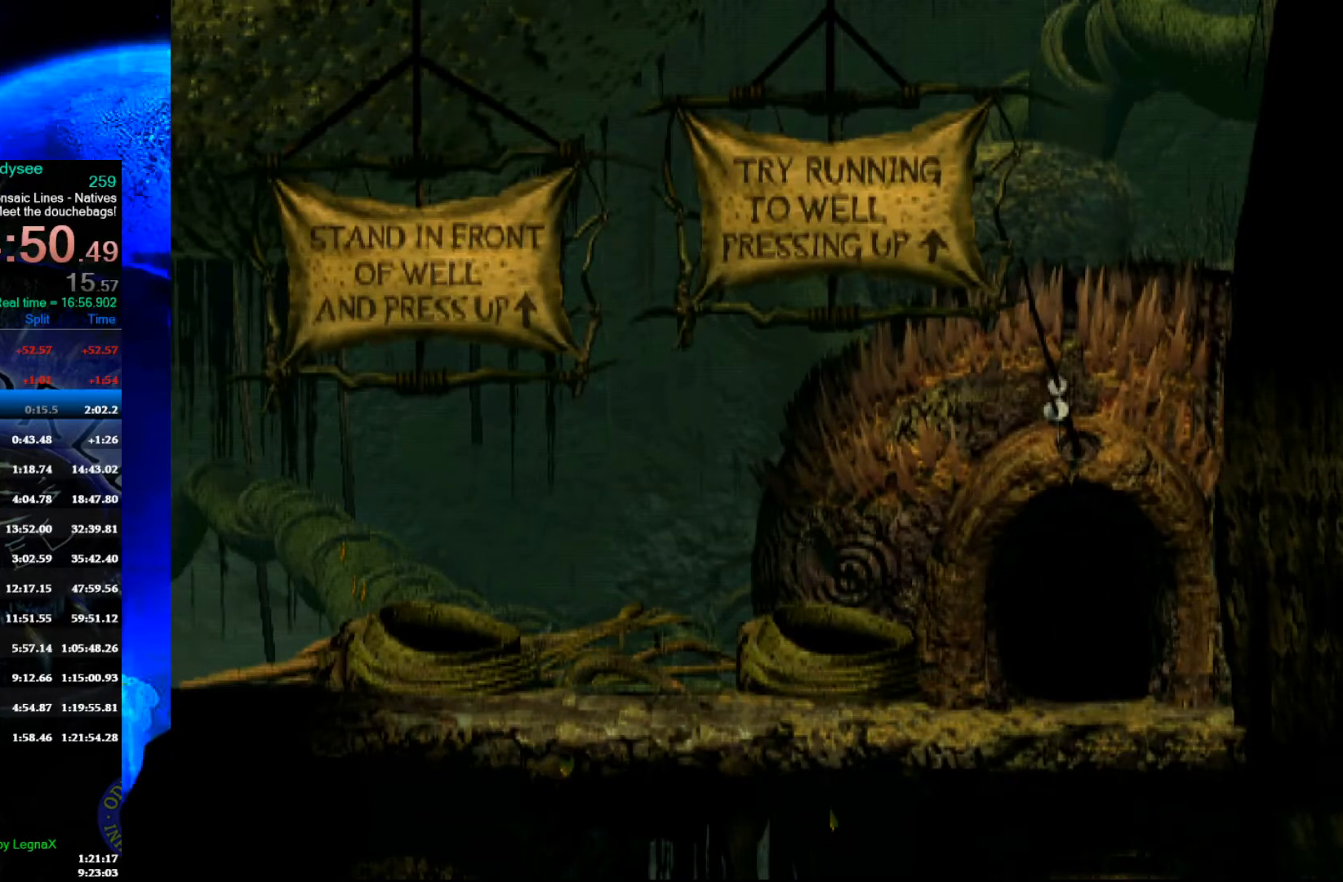
{"buttons": ["A"], "left_stick": "center", "events": []}
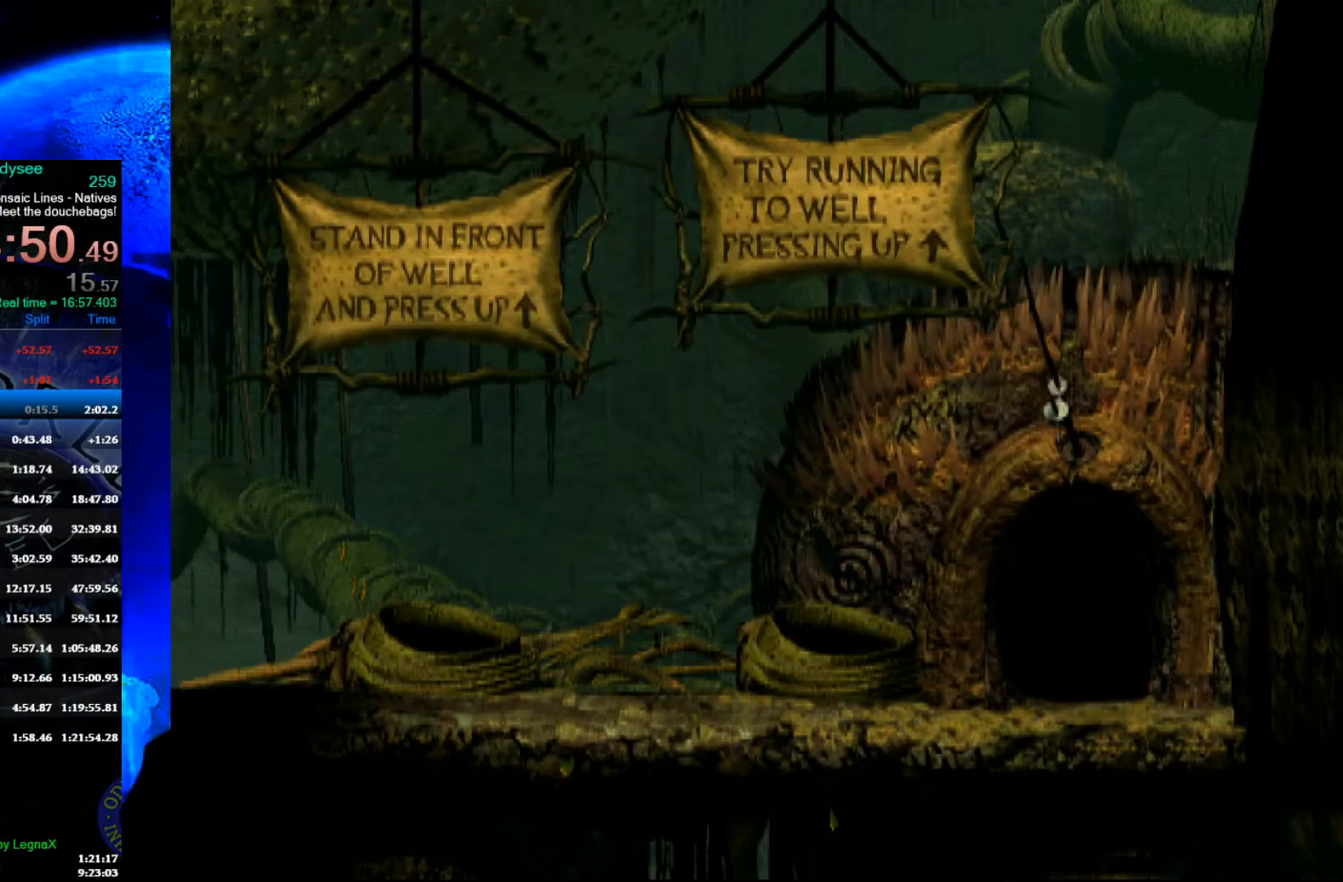
{"buttons": ["A"], "left_stick": "center", "events": []}
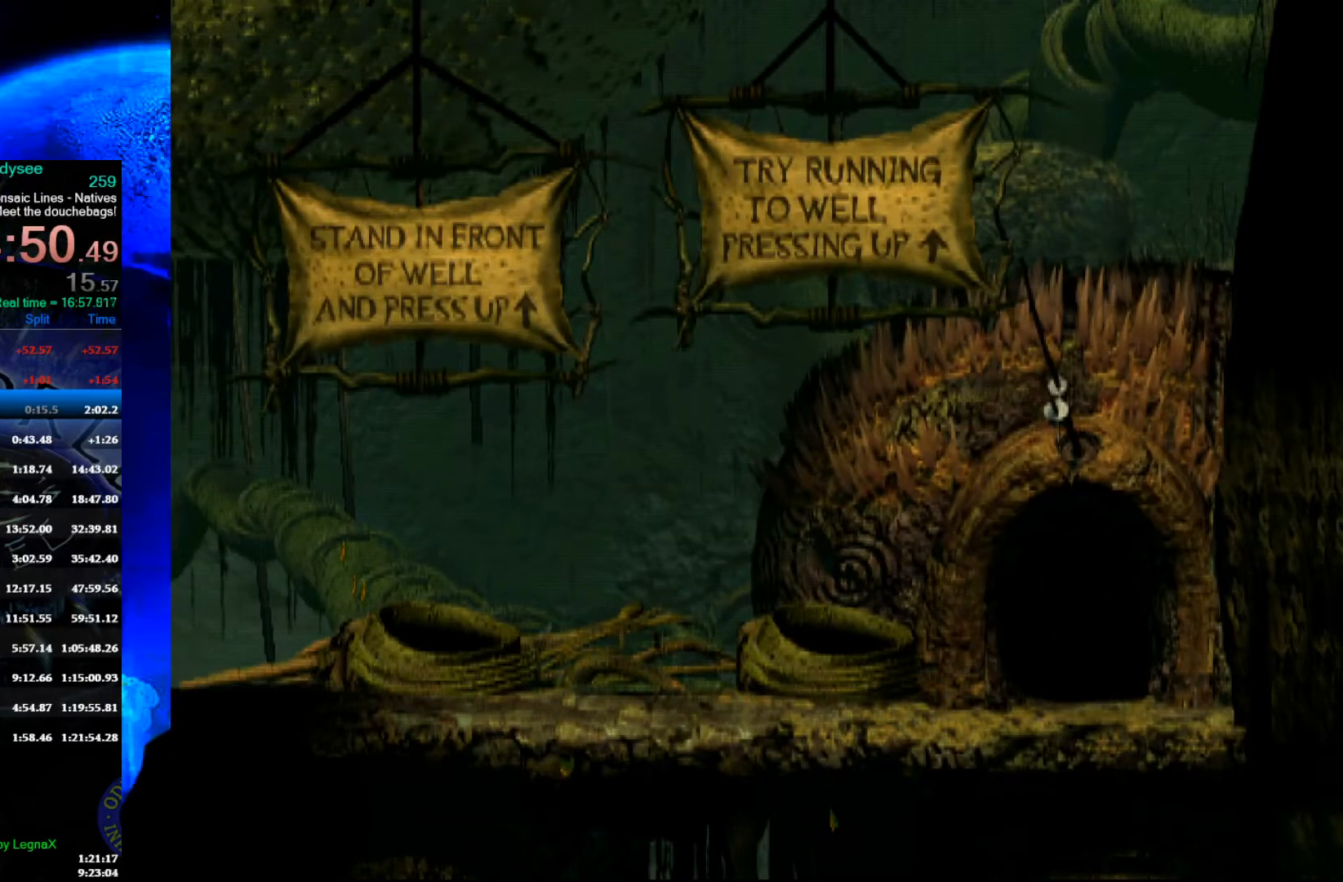
{"buttons": ["A"], "left_stick": "center", "events": []}
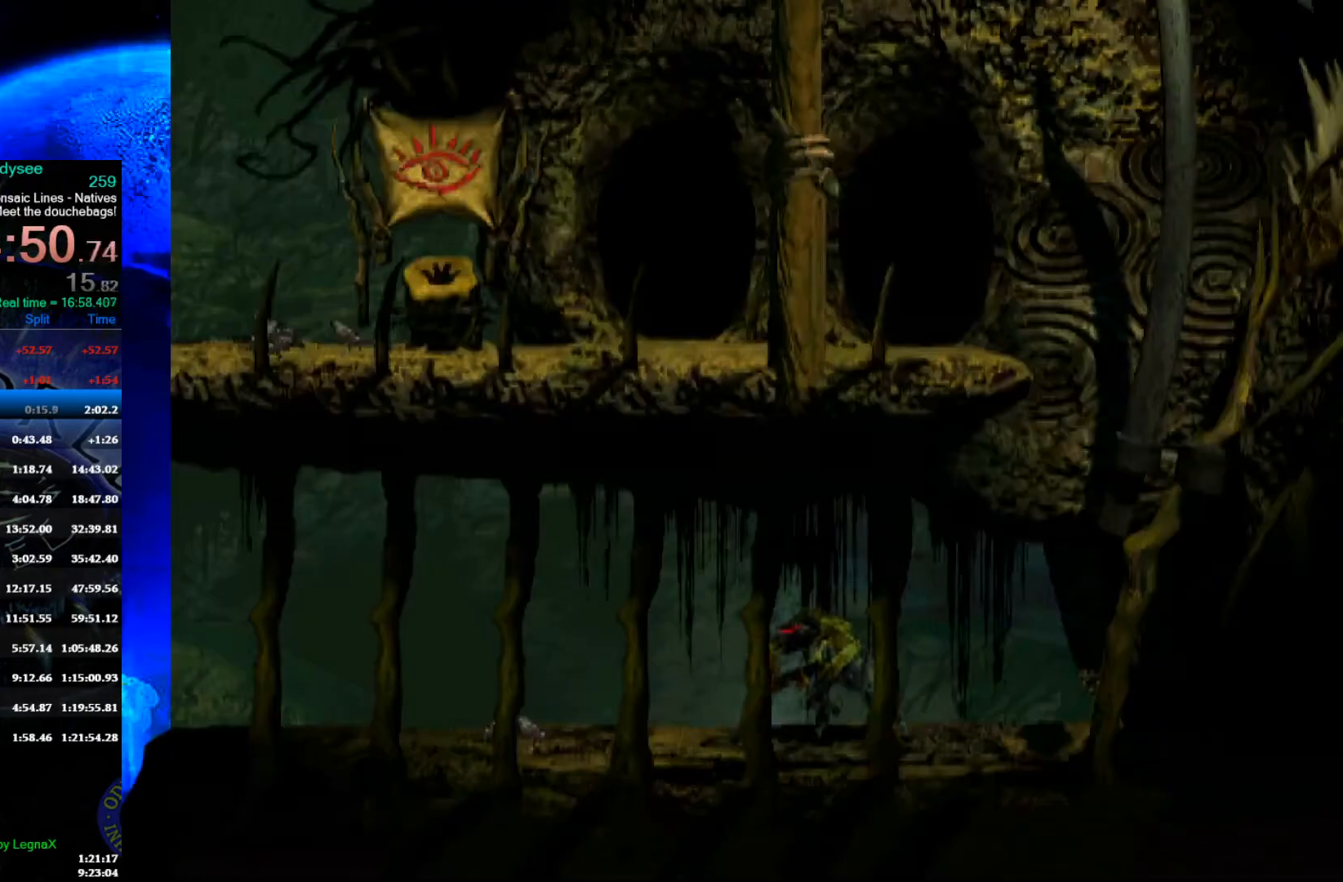
{"buttons": [], "left_stick": "right", "events": [[233, "left_stick", "right"], [267, "A", "up"]]}
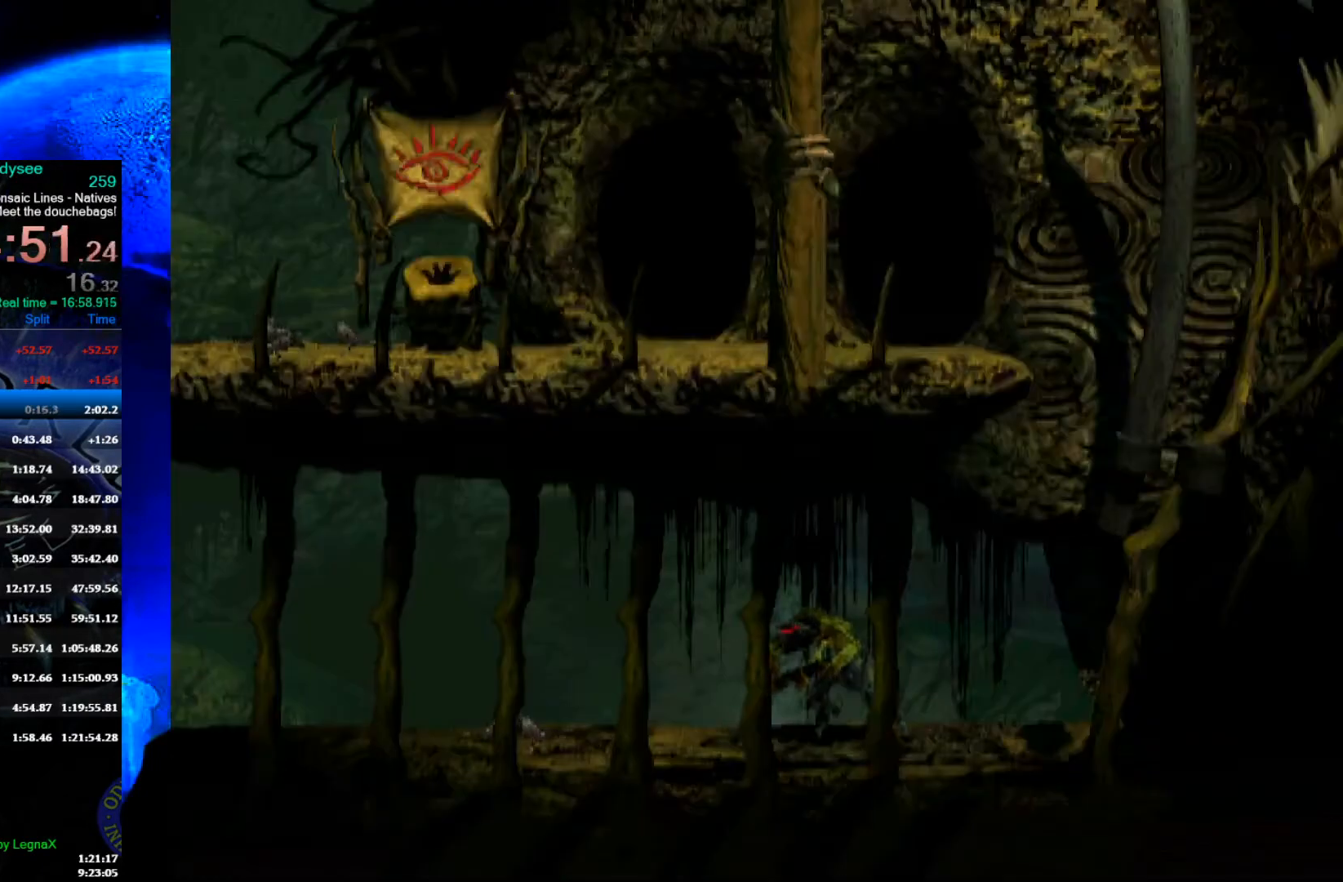
{"buttons": [], "left_stick": "right", "events": []}